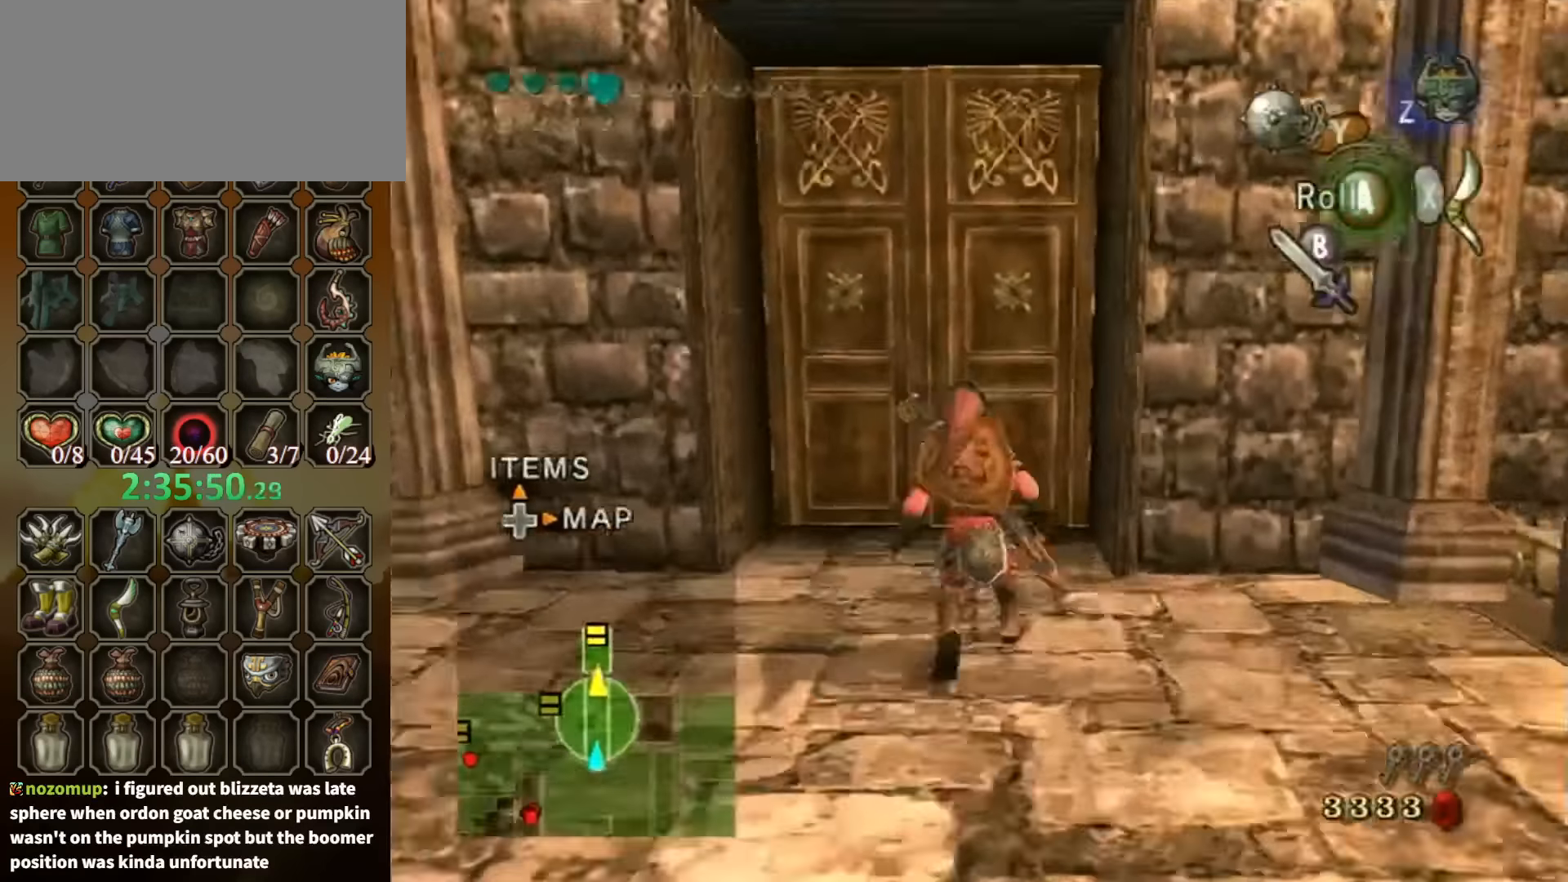
Gameplay with a controller (Nintendo layout); each line is a JSON object with the inputs held at the frame after it. "events" lists button and stick changes between this image and that frame as [ms after this image, input, new state], when the widget could be followed in between. Not read: L3 R3.
{"buttons": [], "left_stick": "center", "right_stick": "center", "events": [[367, "left_stick", "center"], [400, "A", "down"], [500, "A", "up"]]}
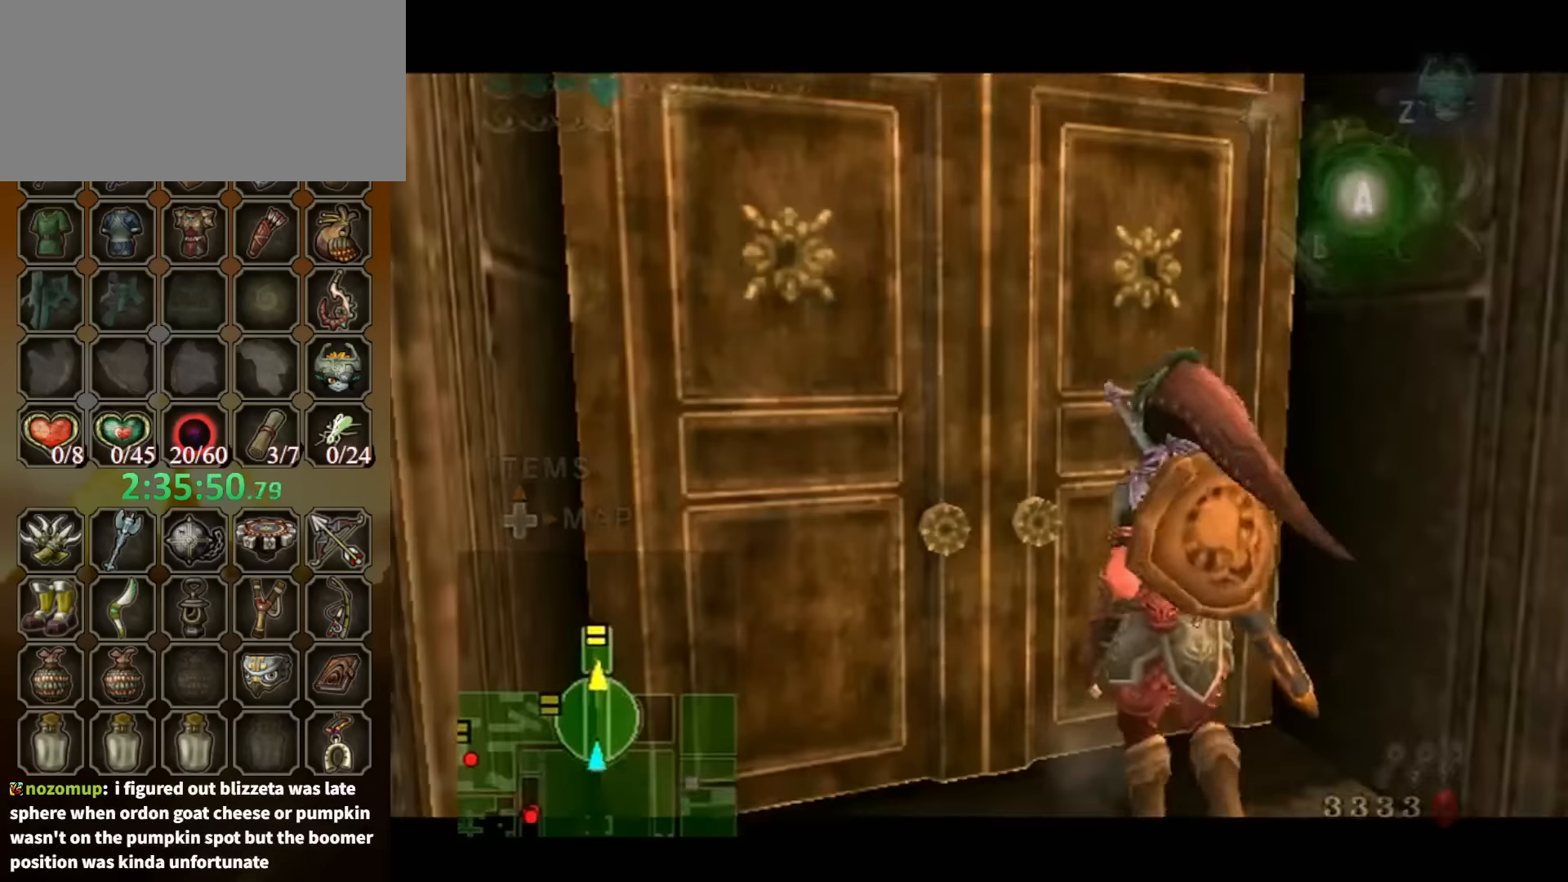
{"buttons": [], "left_stick": "center", "right_stick": "center", "events": [[34, "A", "down"], [134, "A", "up"]]}
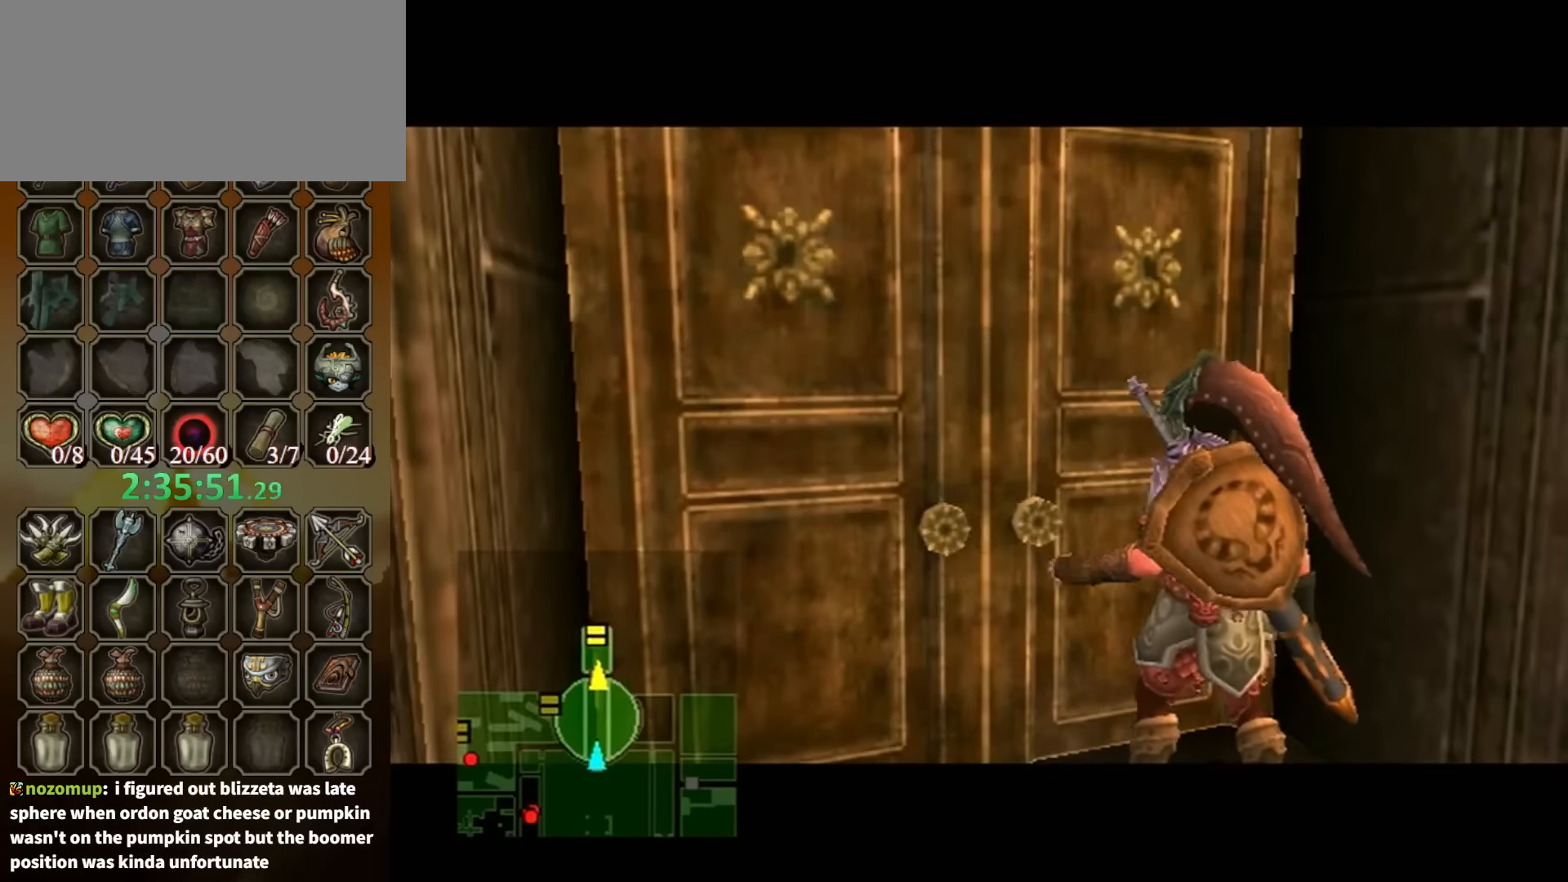
{"buttons": [], "left_stick": "center", "right_stick": "center", "events": []}
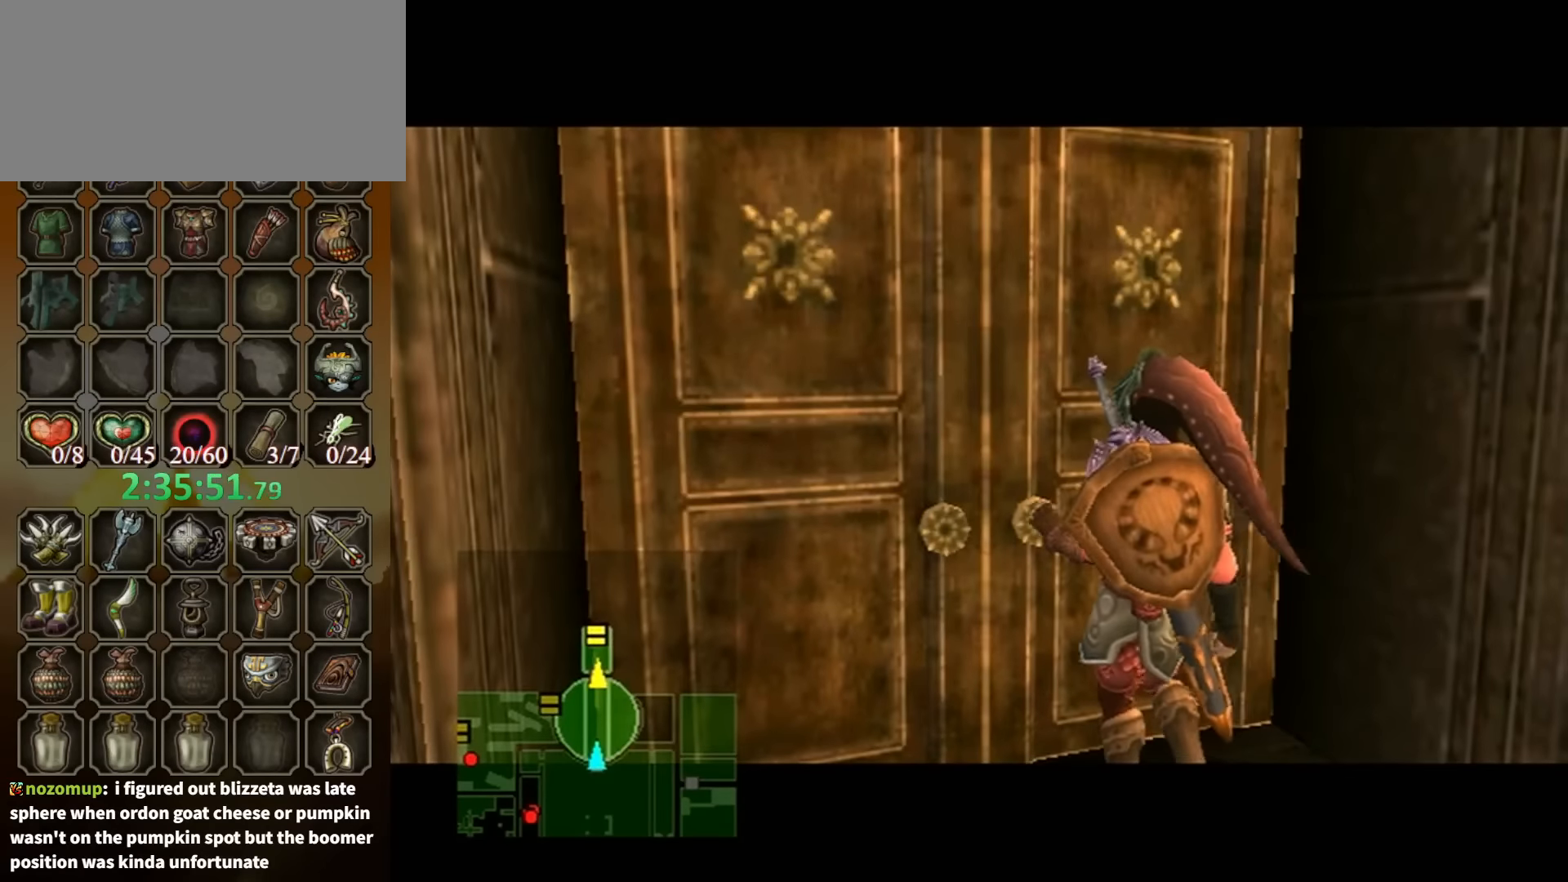
{"buttons": [], "left_stick": "center", "right_stick": "center", "events": []}
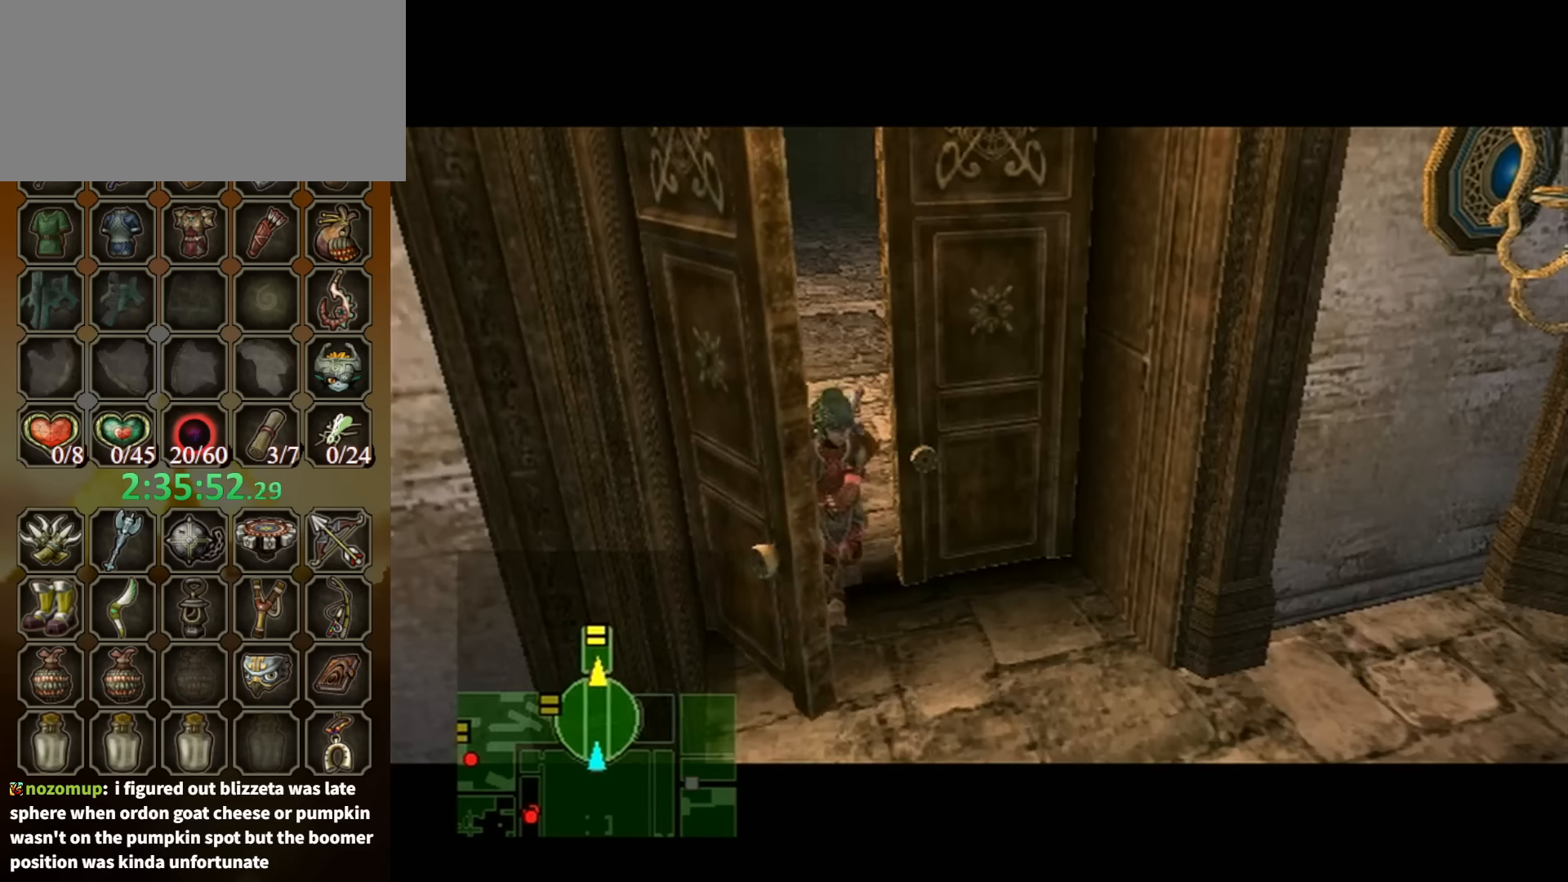
{"buttons": [], "left_stick": "center", "right_stick": "center", "events": []}
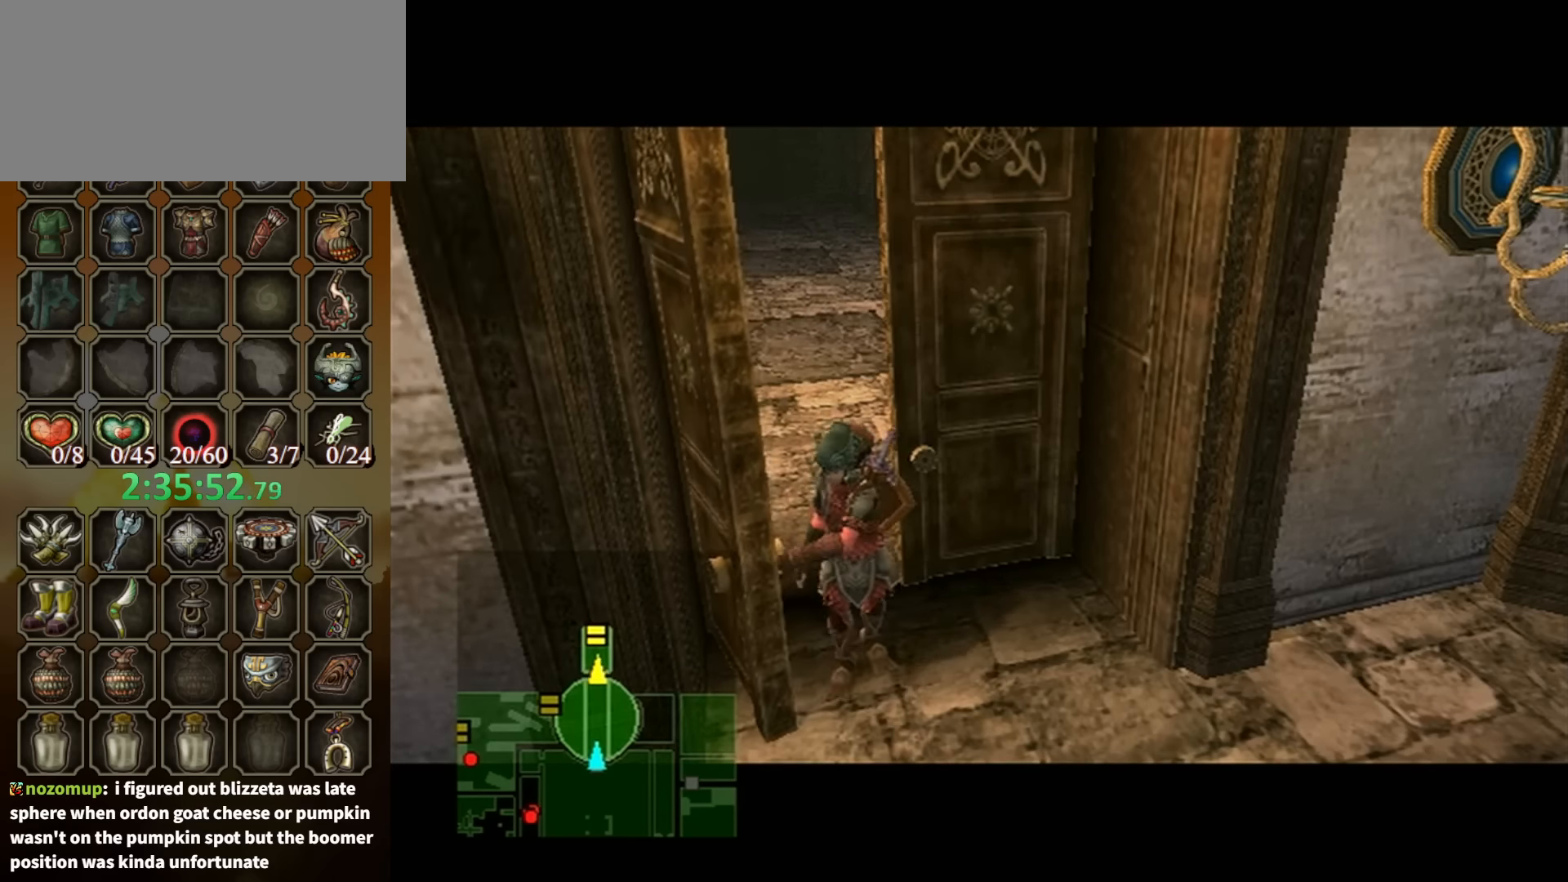
{"buttons": [], "left_stick": "center", "right_stick": "center", "events": []}
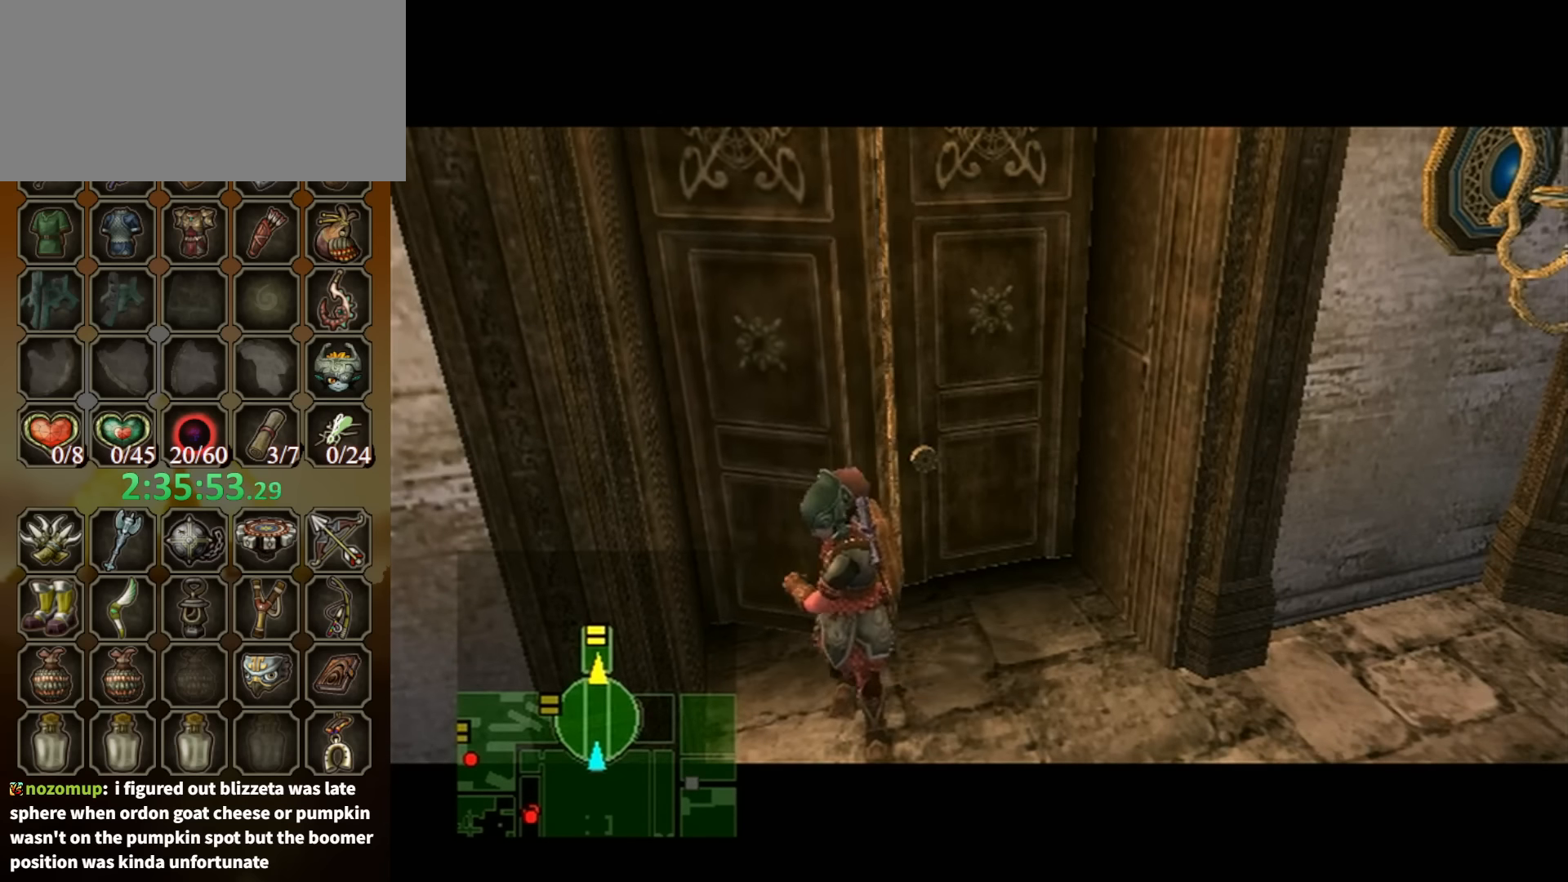
{"buttons": [], "left_stick": "up", "right_stick": "center", "events": [[334, "left_stick", "up"]]}
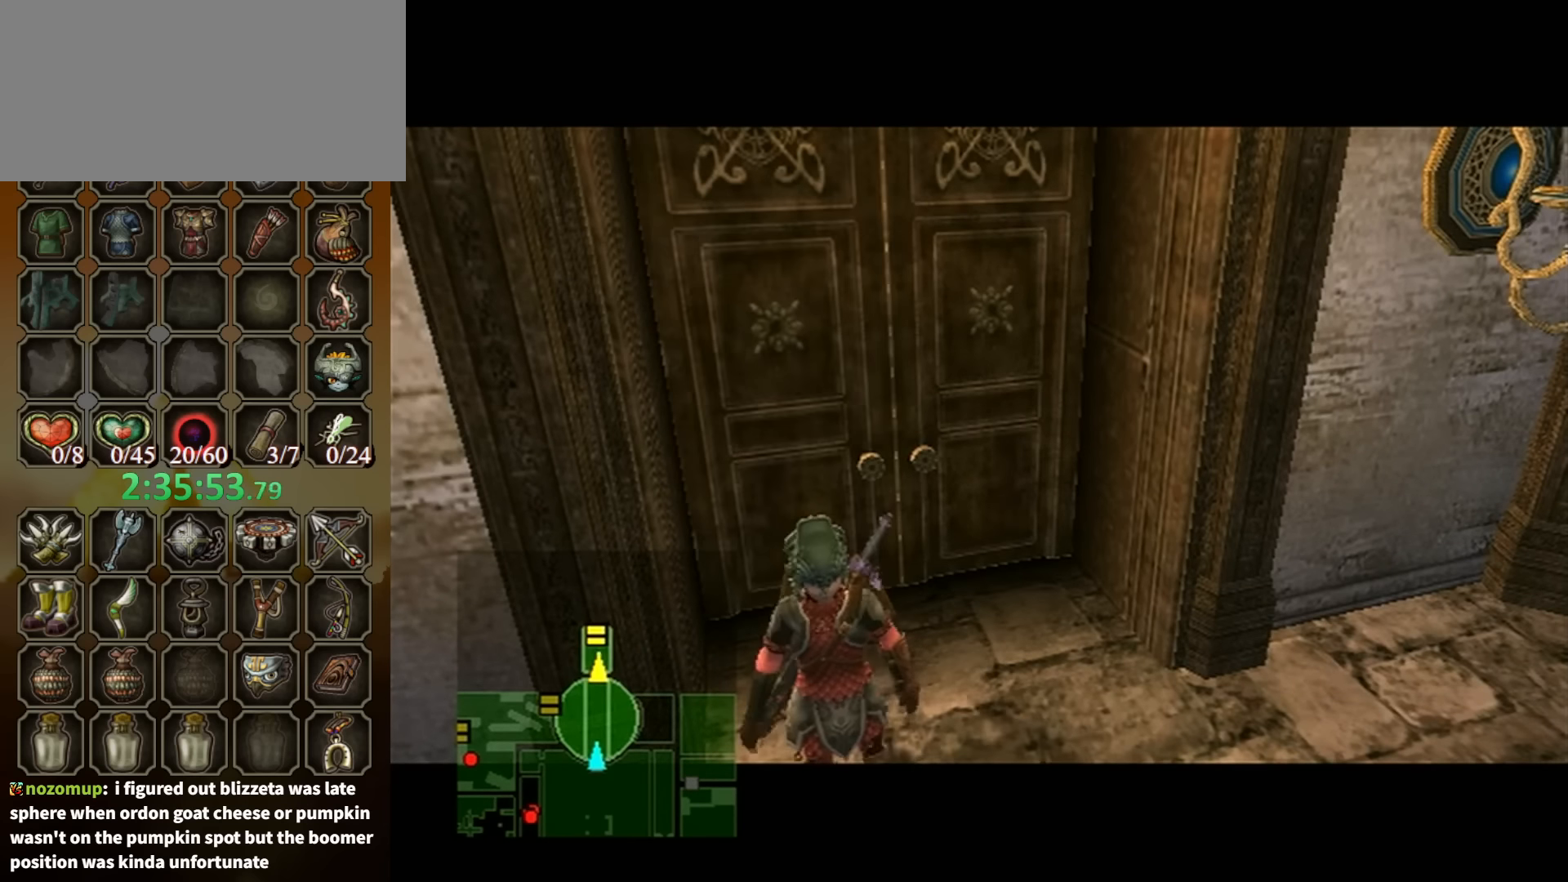
{"buttons": [], "left_stick": "up", "right_stick": "center", "events": []}
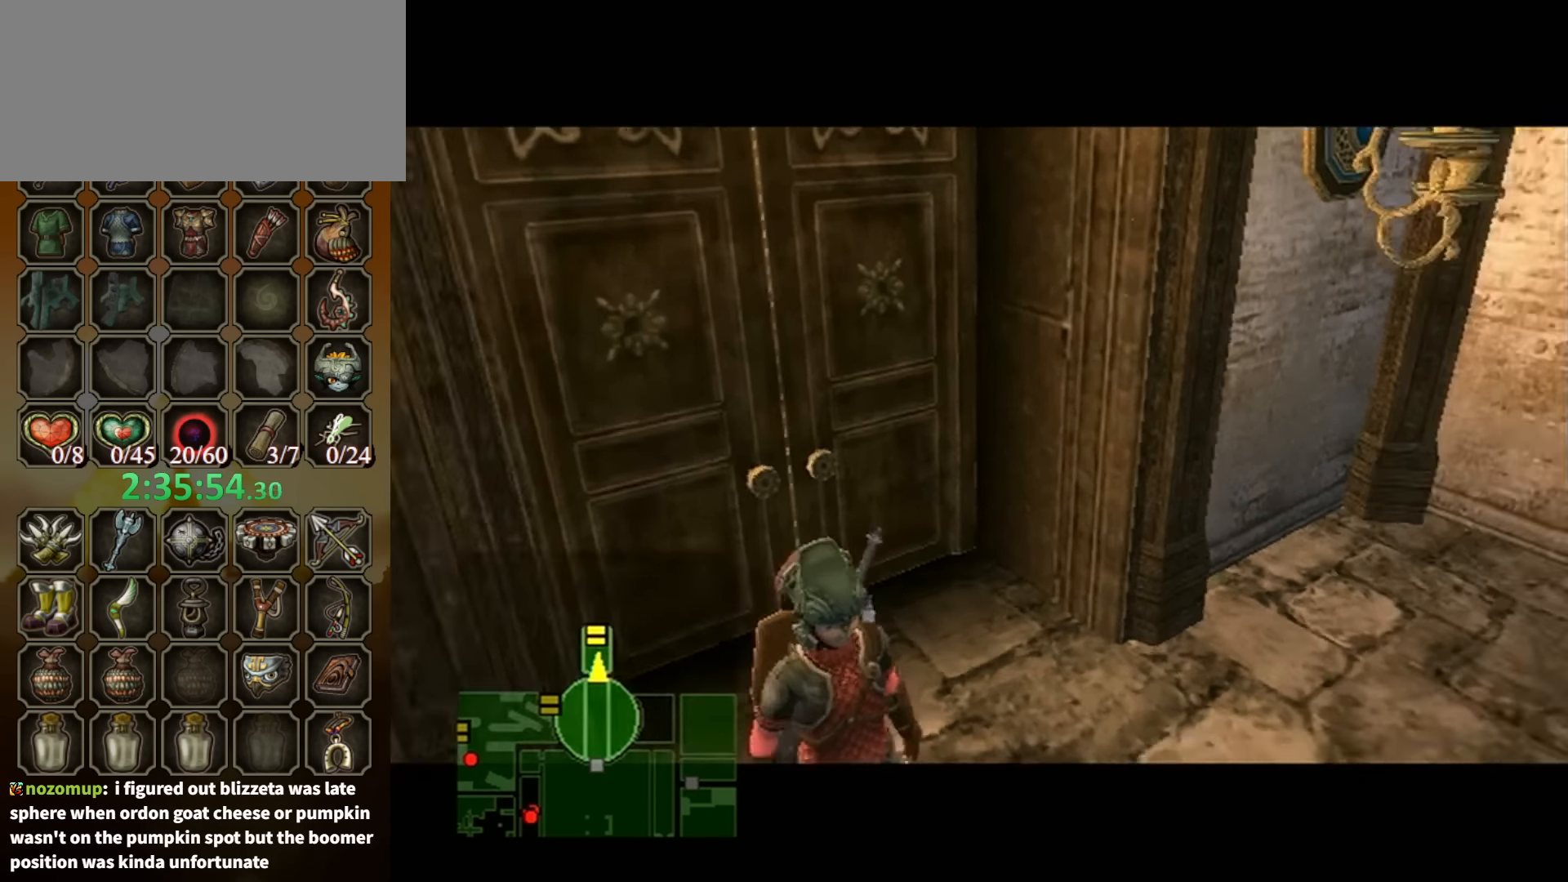
{"buttons": [], "left_stick": "up", "right_stick": "center", "events": []}
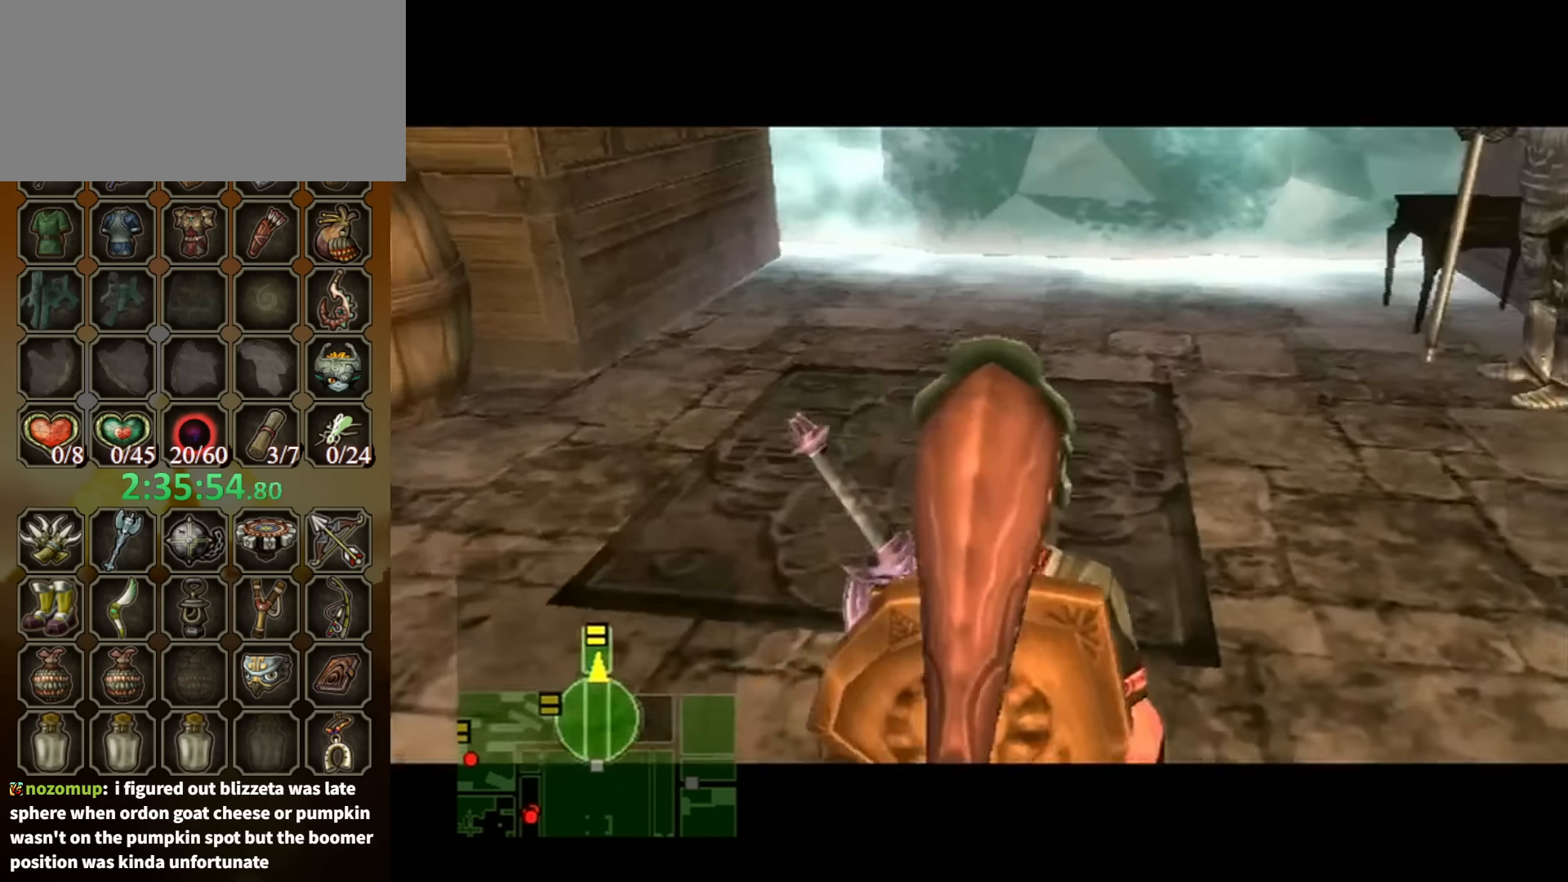
{"buttons": [], "left_stick": "up", "right_stick": "center", "events": [[300, "A", "down"], [367, "A", "up"]]}
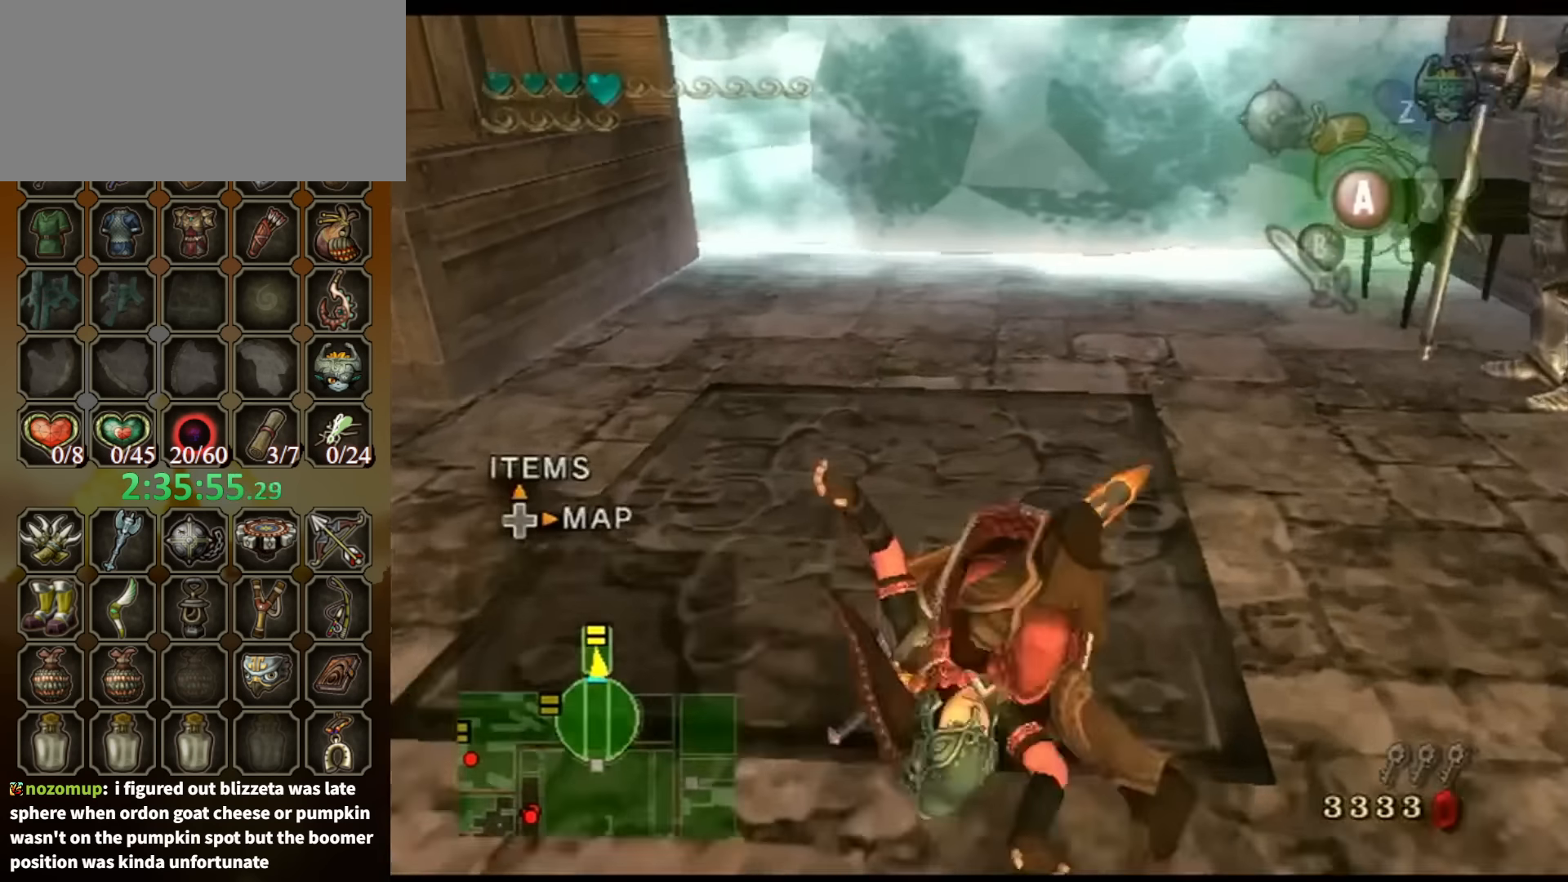
{"buttons": [], "left_stick": "up", "right_stick": "center", "events": []}
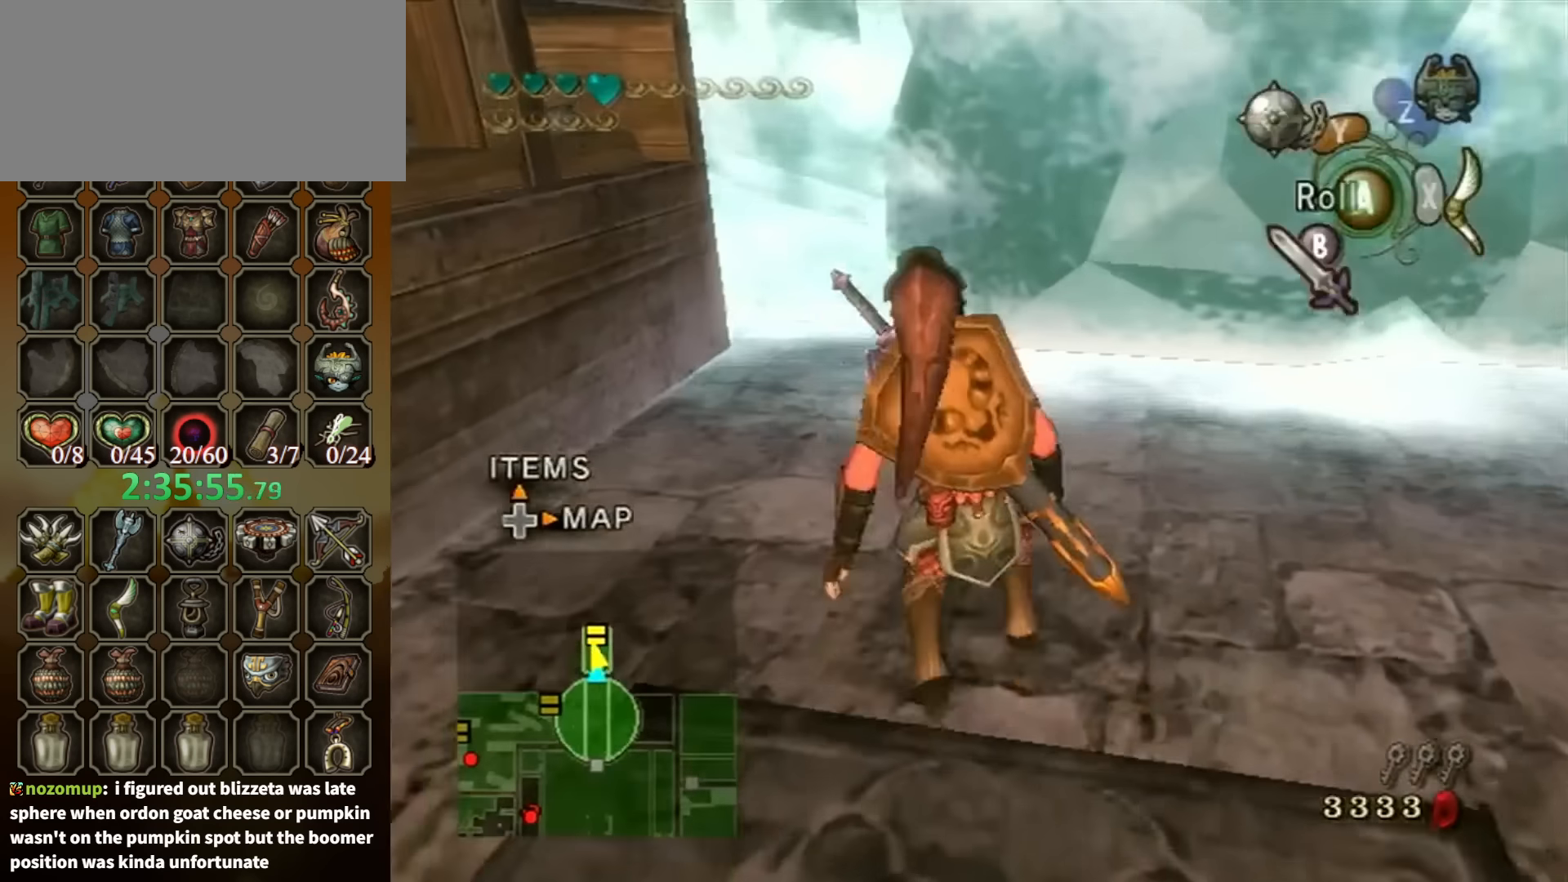
{"buttons": [], "left_stick": "up", "right_stick": "center", "events": []}
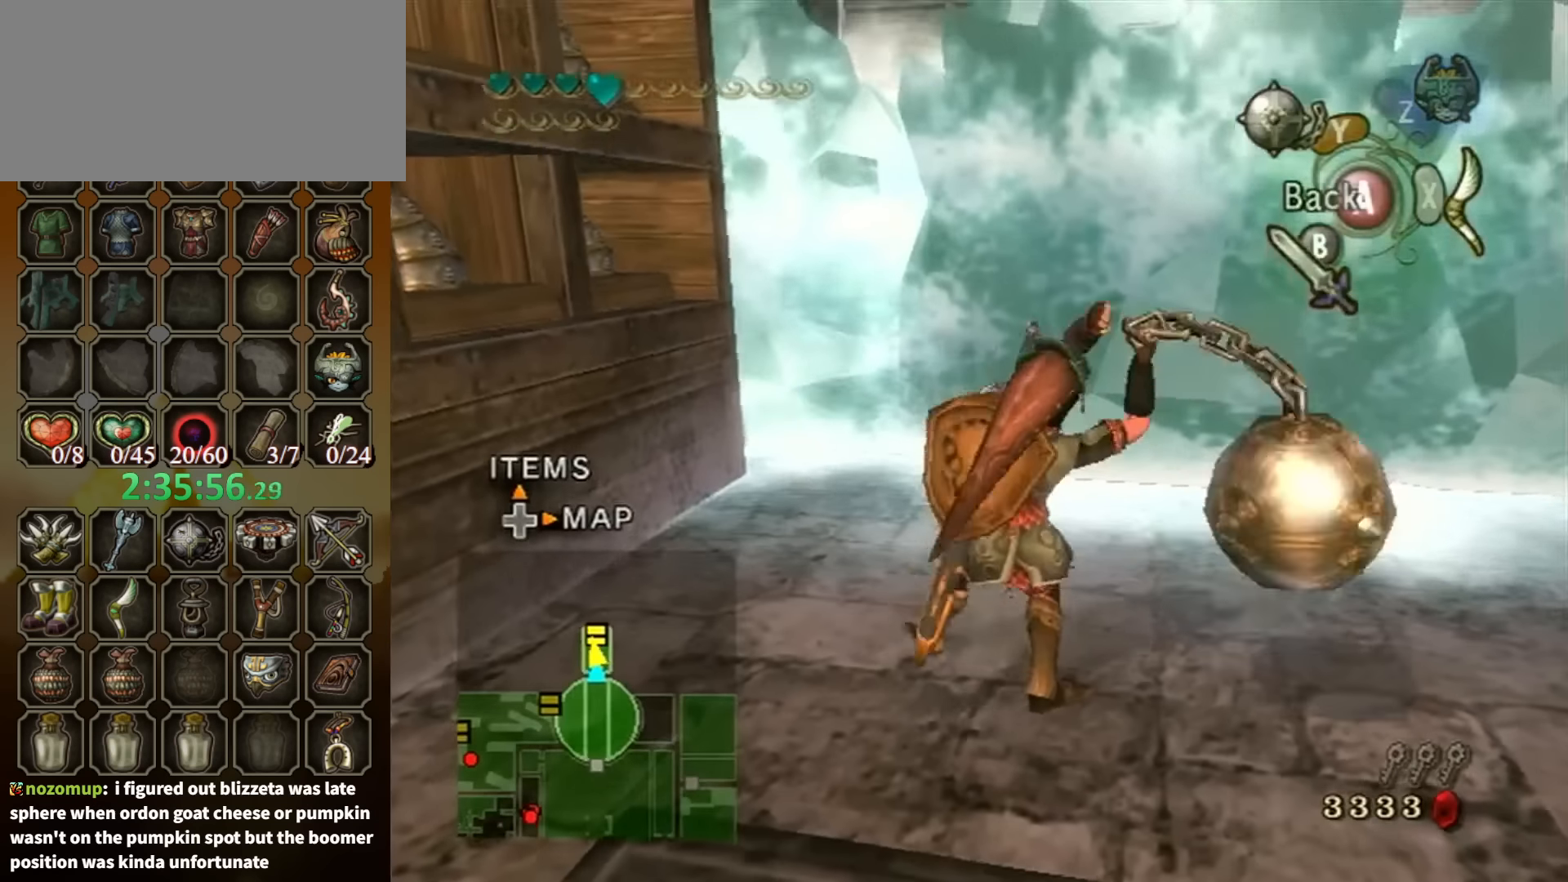
{"buttons": [], "left_stick": "up", "right_stick": "center", "events": []}
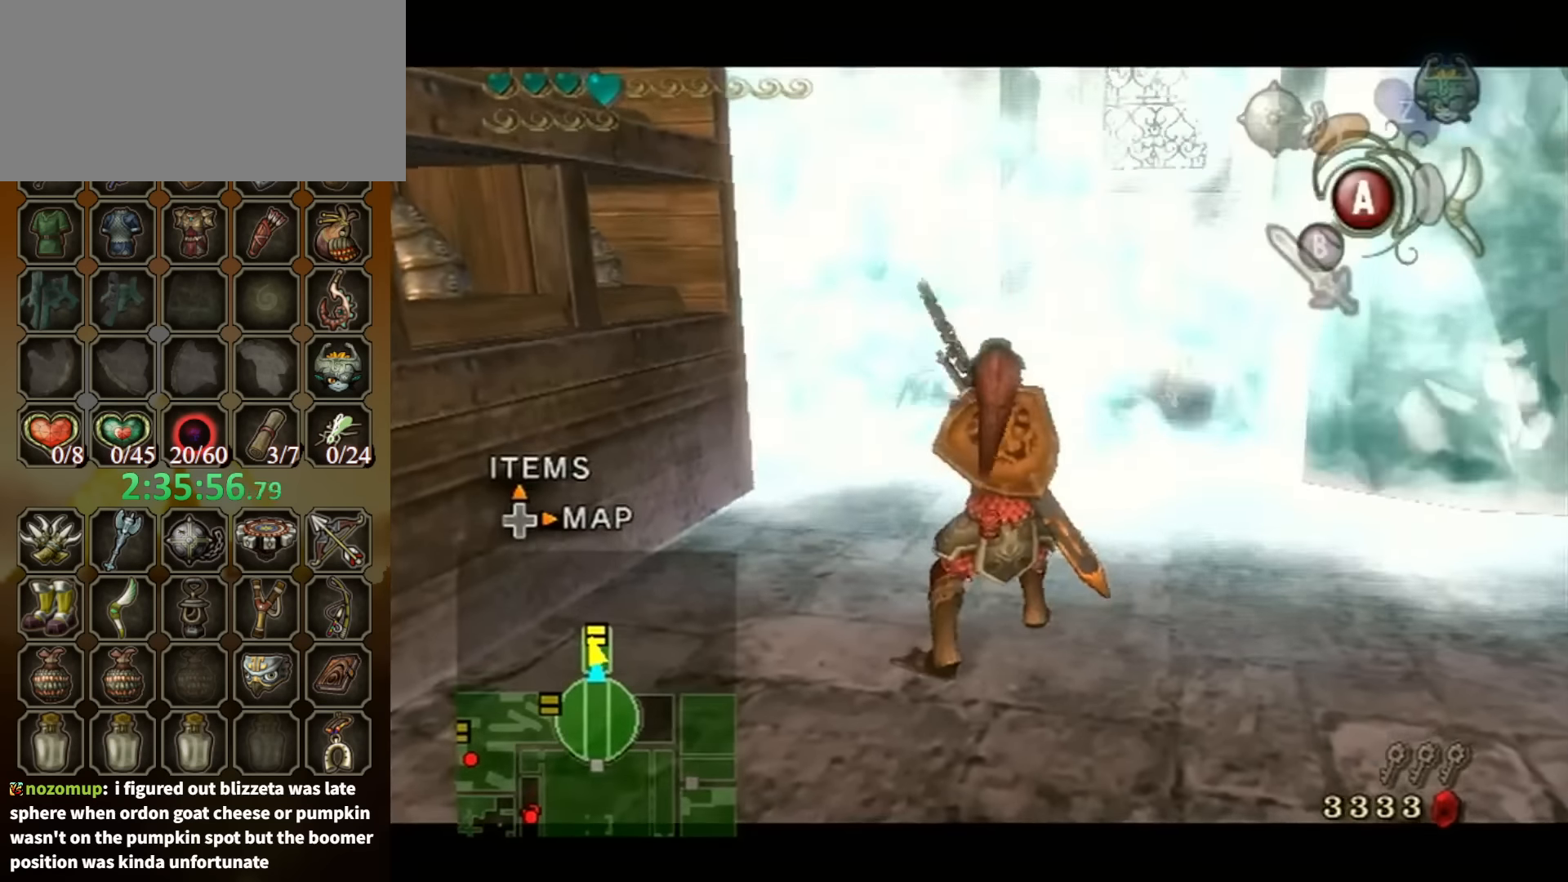
{"buttons": ["A"], "left_stick": "up", "right_stick": "center", "events": [[467, "A", "down"]]}
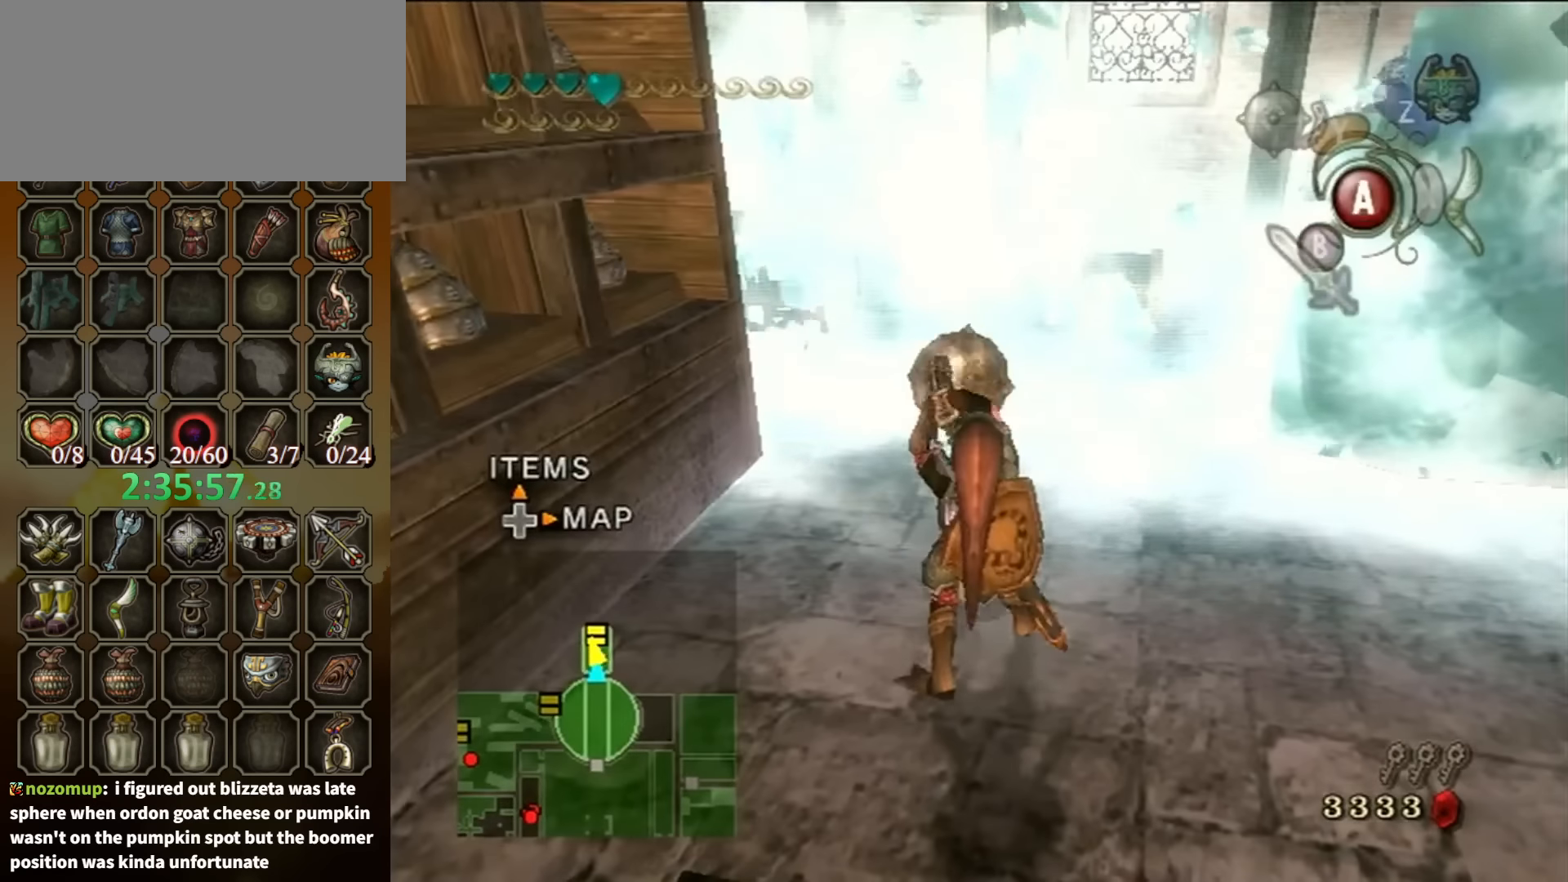
{"buttons": [], "left_stick": "up", "right_stick": "center", "events": [[67, "A", "up"], [100, "A", "down"], [200, "A", "up"], [300, "A", "down"], [334, "A", "up"], [434, "A", "down"], [467, "A", "up"]]}
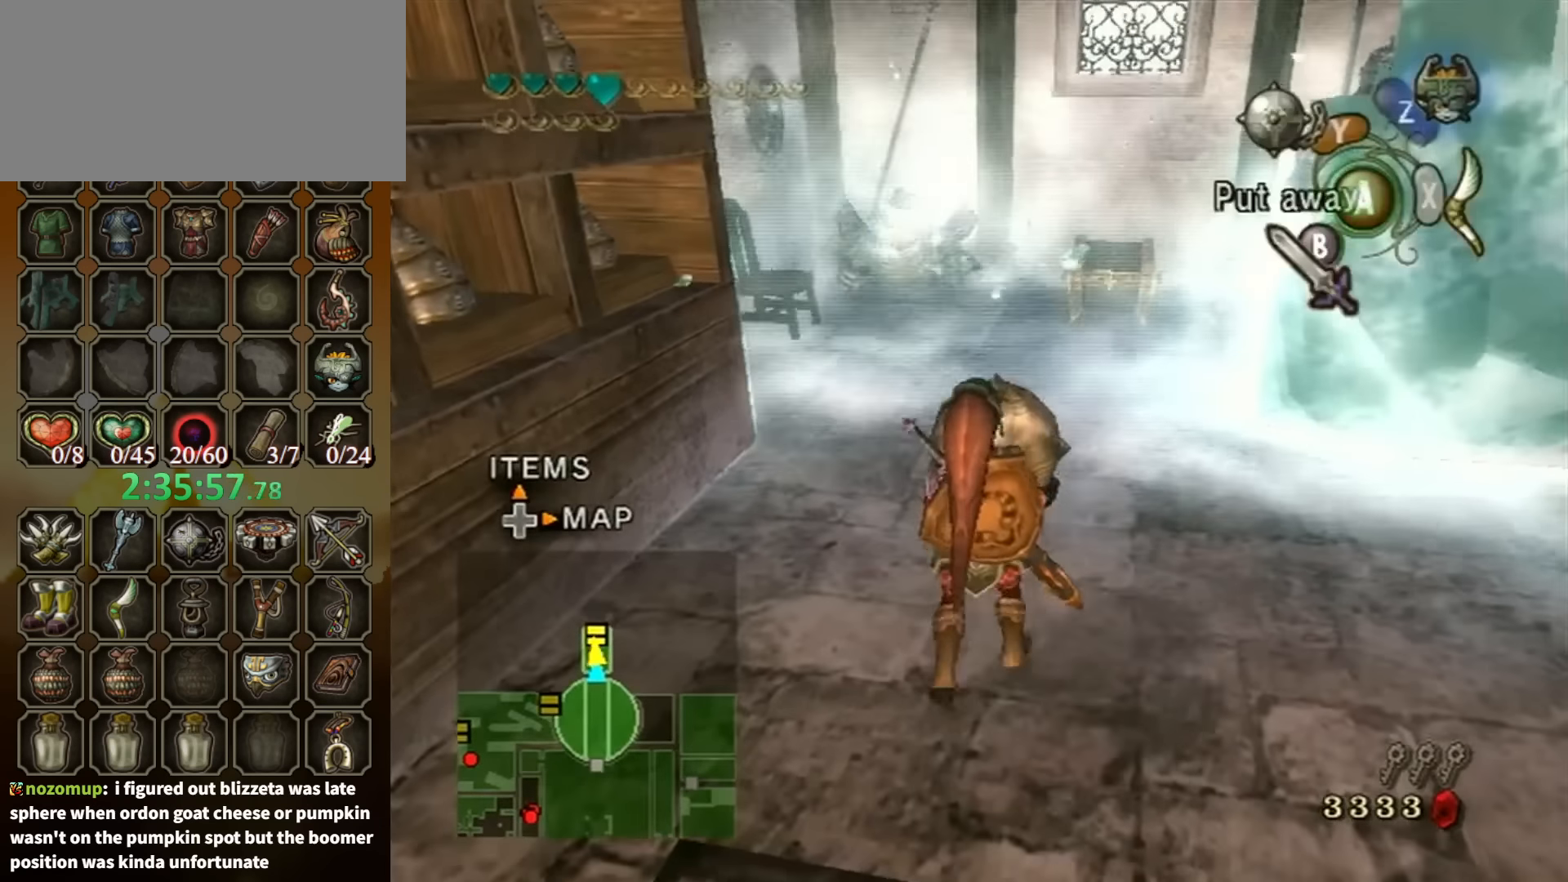
{"buttons": [], "left_stick": "up", "right_stick": "center", "events": [[34, "A", "down"], [67, "A", "up"], [134, "A", "down"], [200, "A", "up"]]}
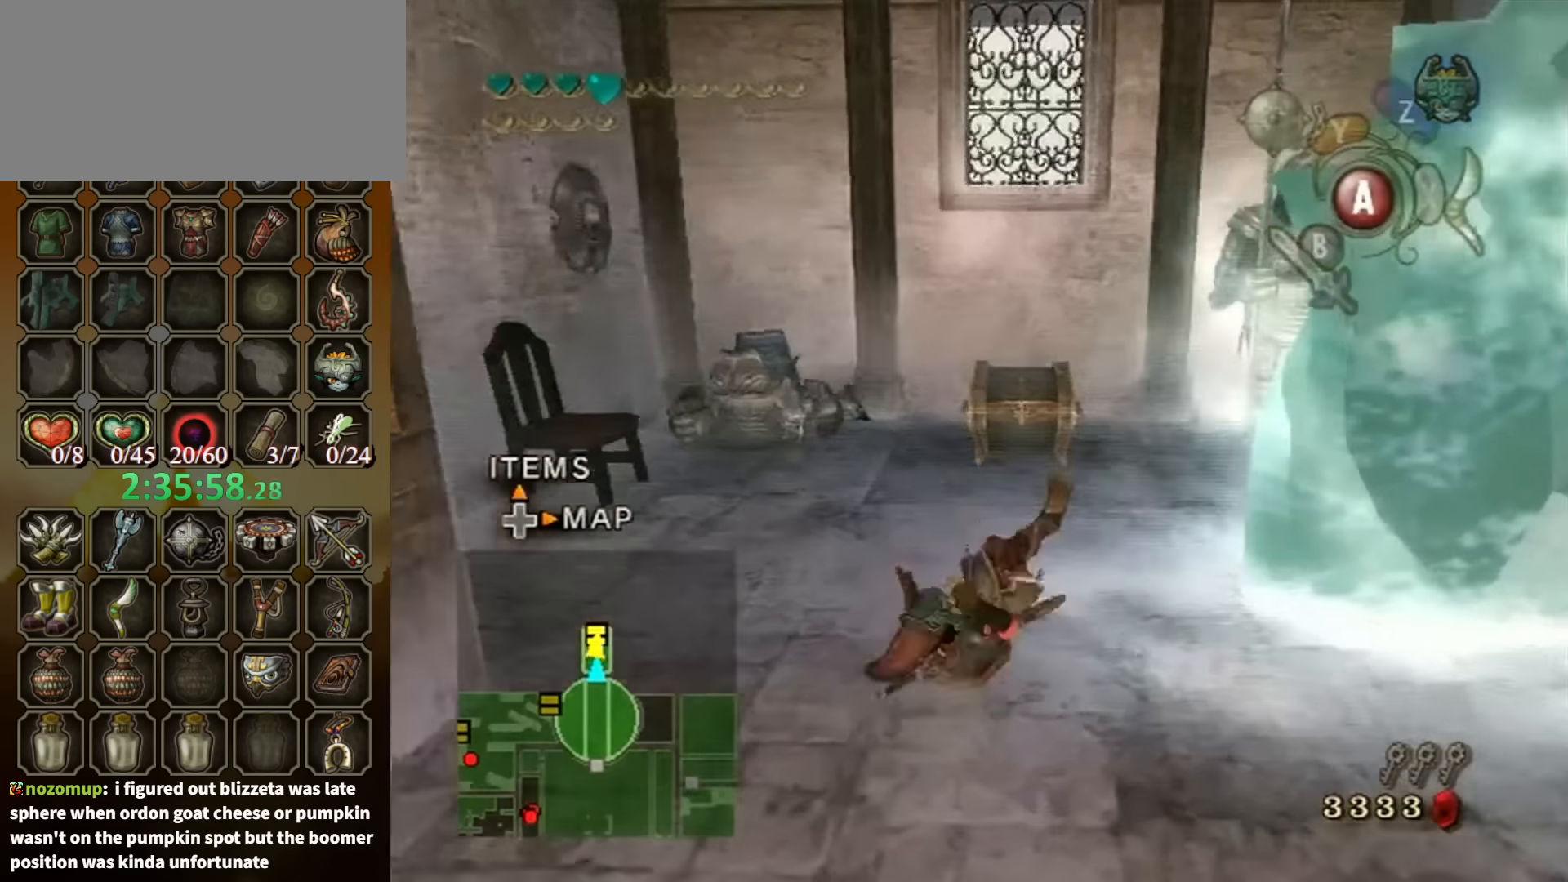
{"buttons": [], "left_stick": "center", "right_stick": "center", "events": [[500, "left_stick", "center"]]}
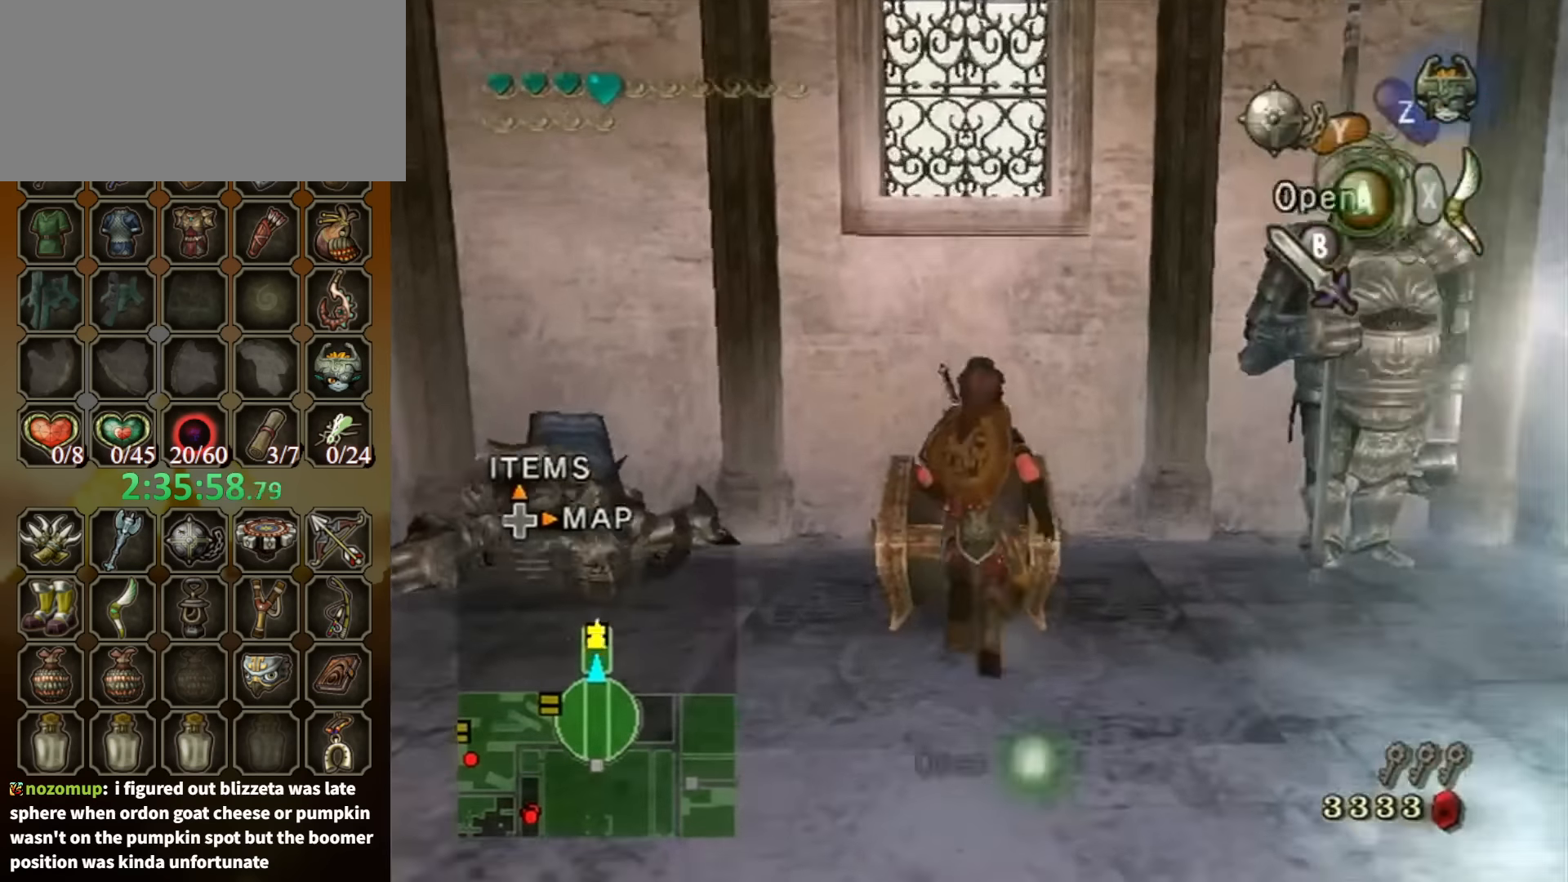
{"buttons": [], "left_stick": "center", "right_stick": "center", "events": [[34, "A", "down"], [67, "A", "up"]]}
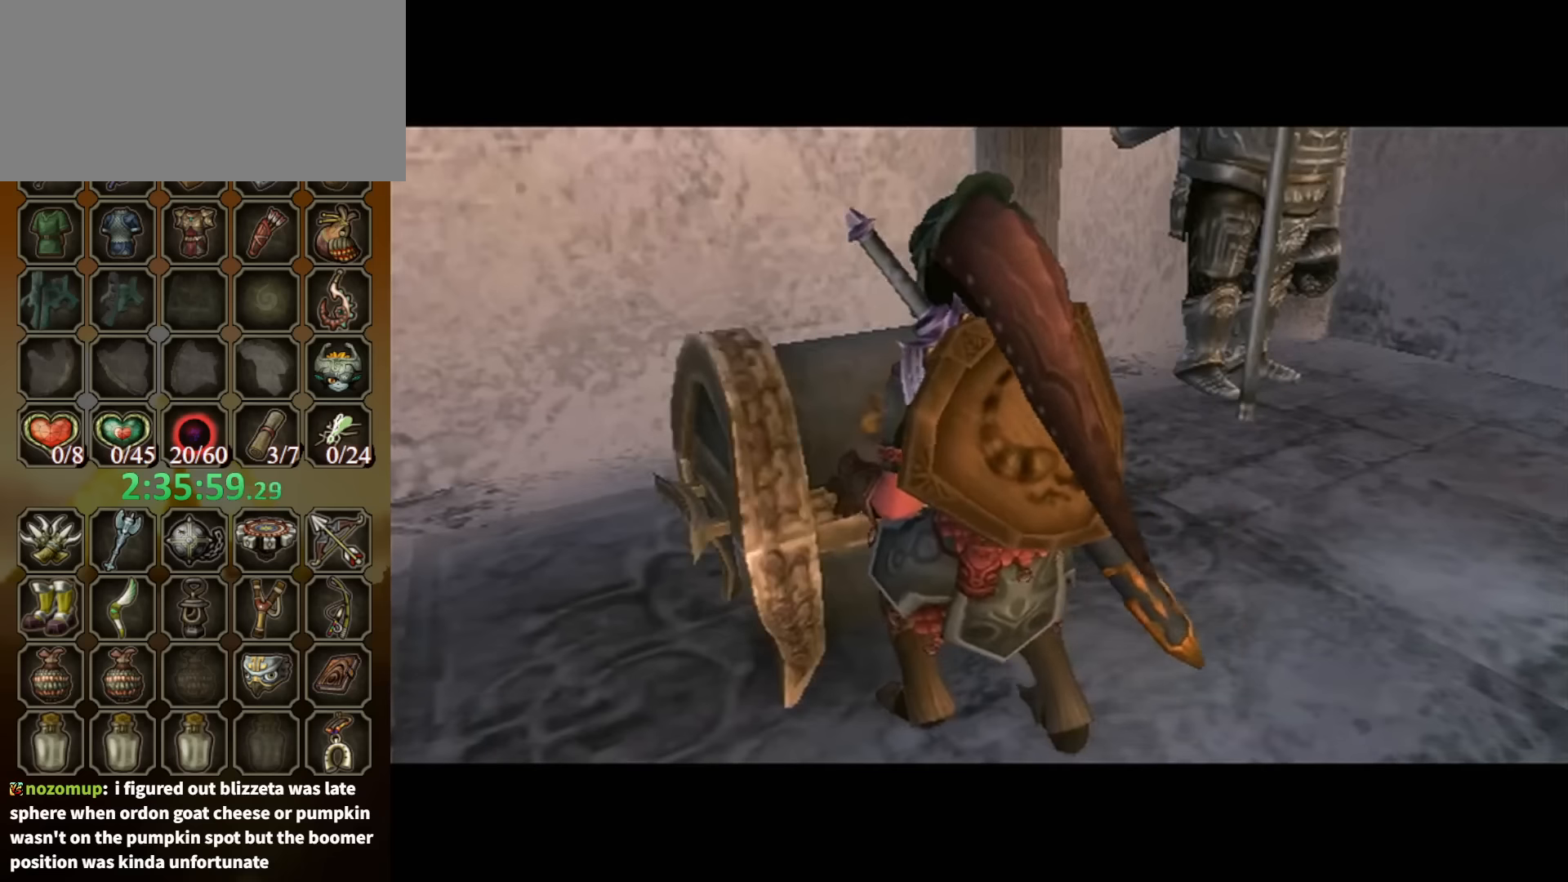
{"buttons": [], "left_stick": "center", "right_stick": "center", "events": []}
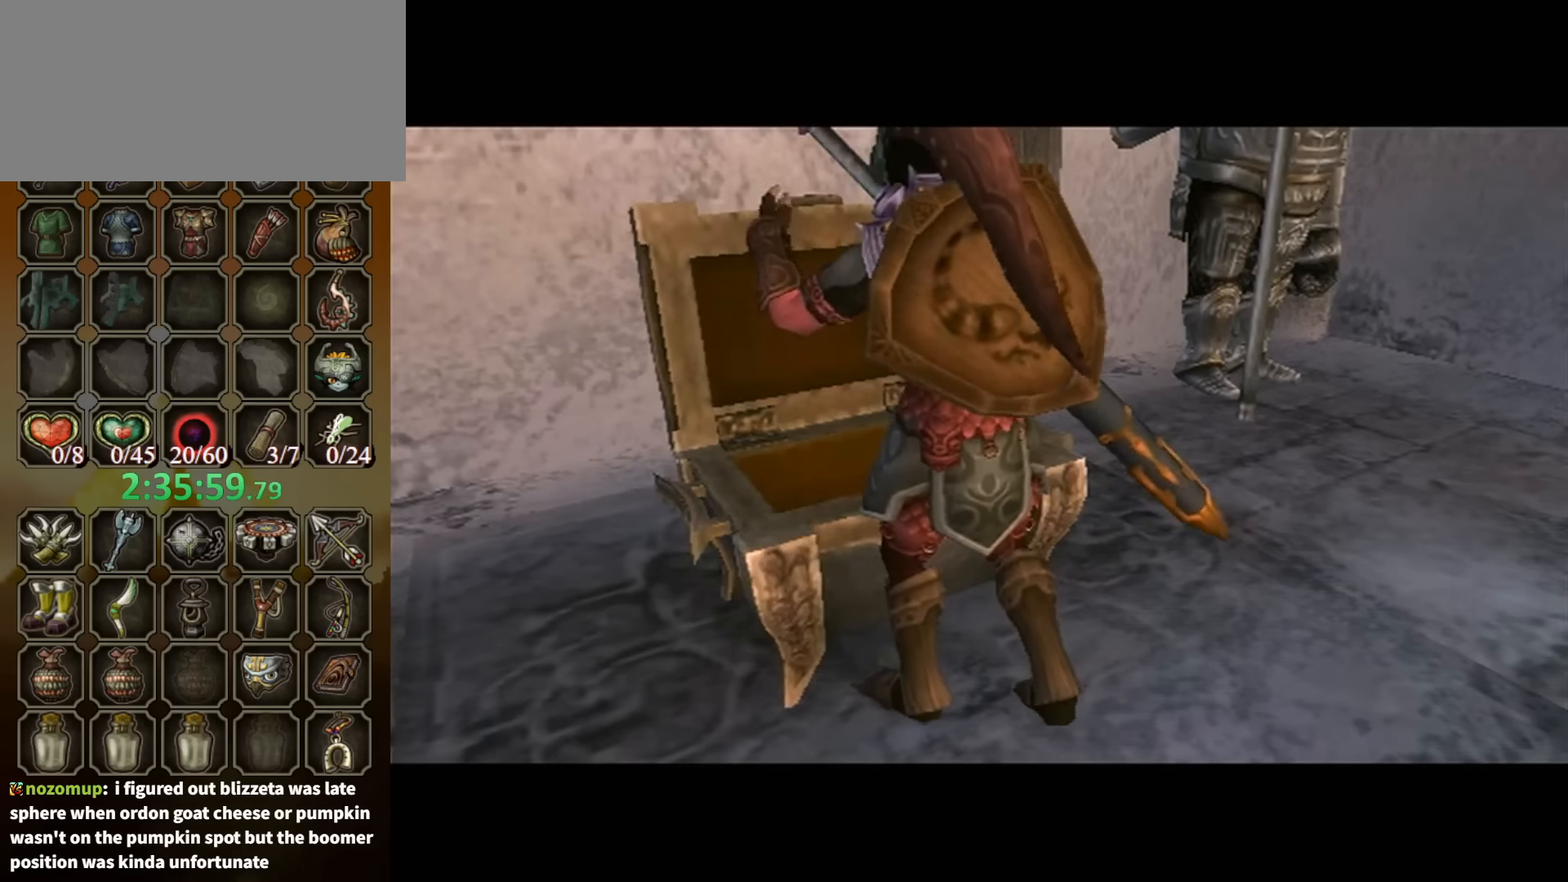
{"buttons": [], "left_stick": "center", "right_stick": "center", "events": []}
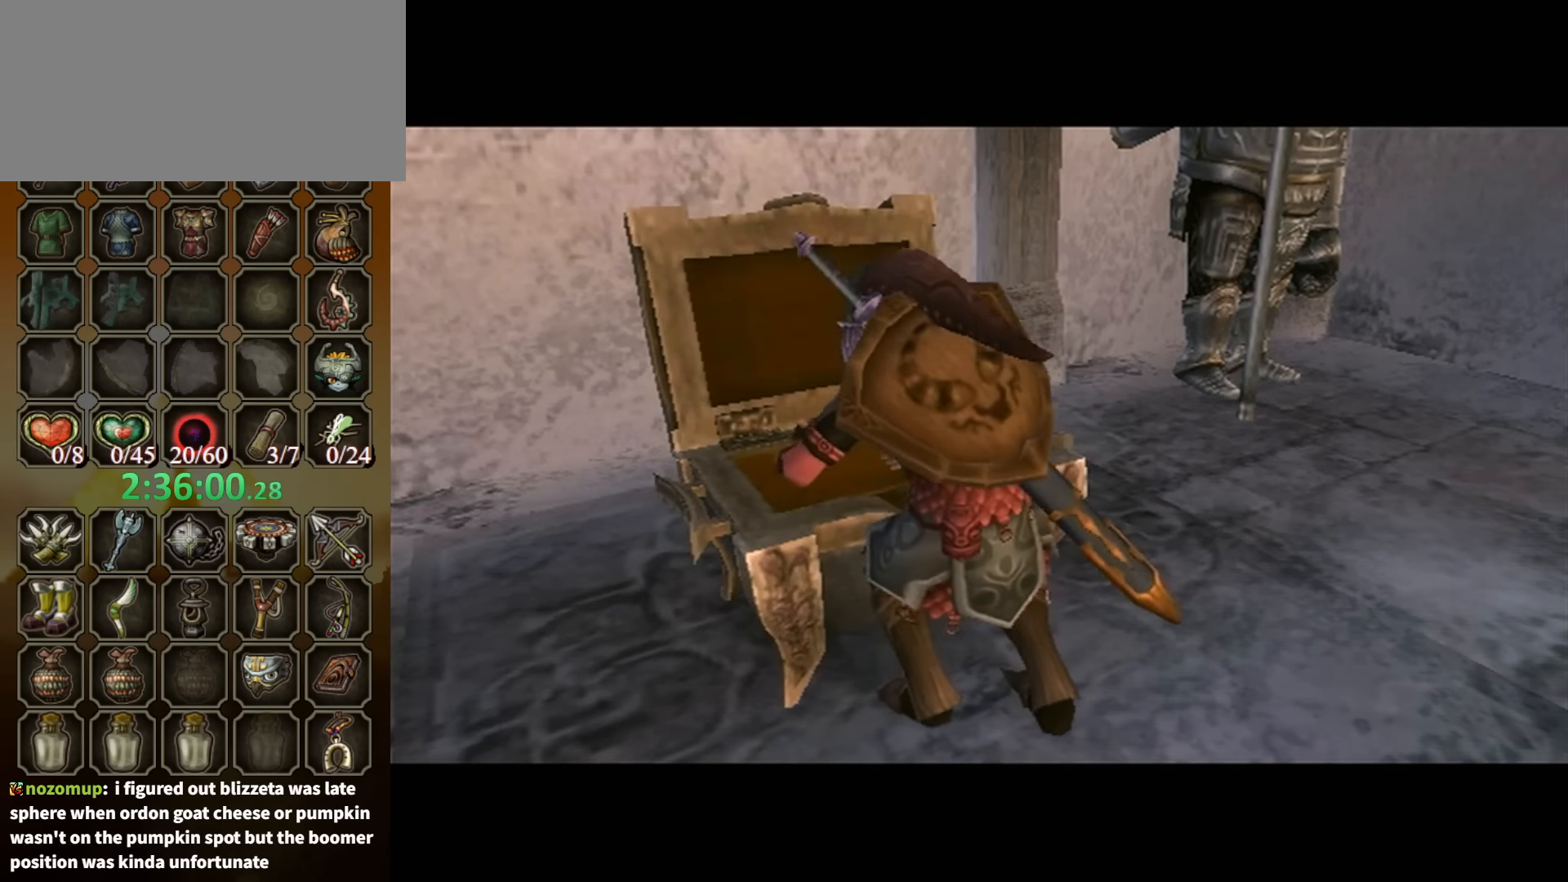
{"buttons": ["B"], "left_stick": "center", "right_stick": "center", "events": [[134, "B", "down"]]}
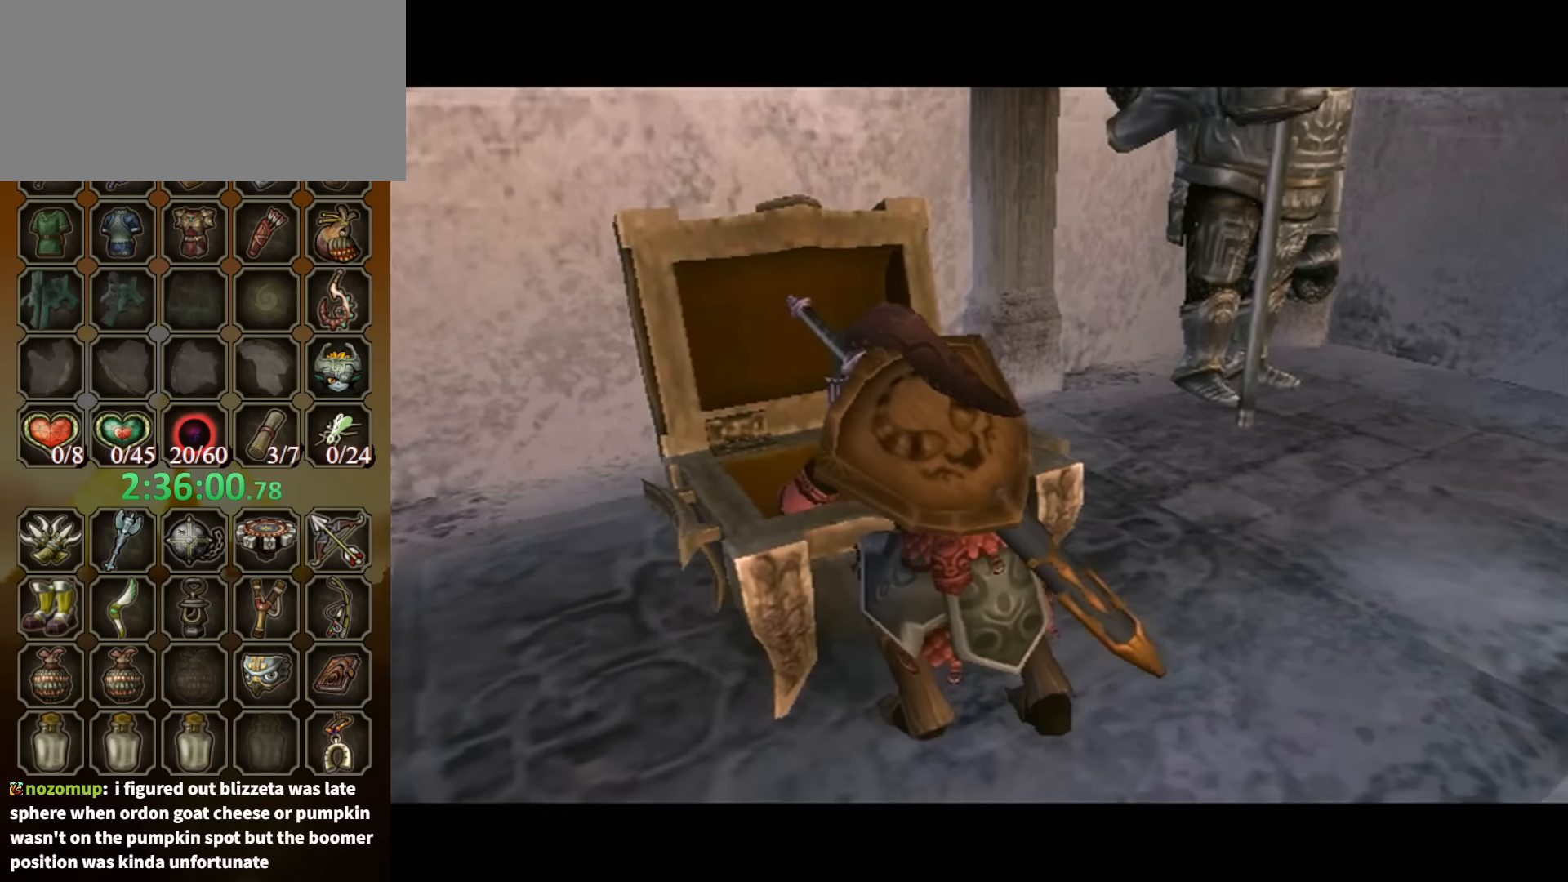
{"buttons": ["B"], "left_stick": "center", "right_stick": "center", "events": []}
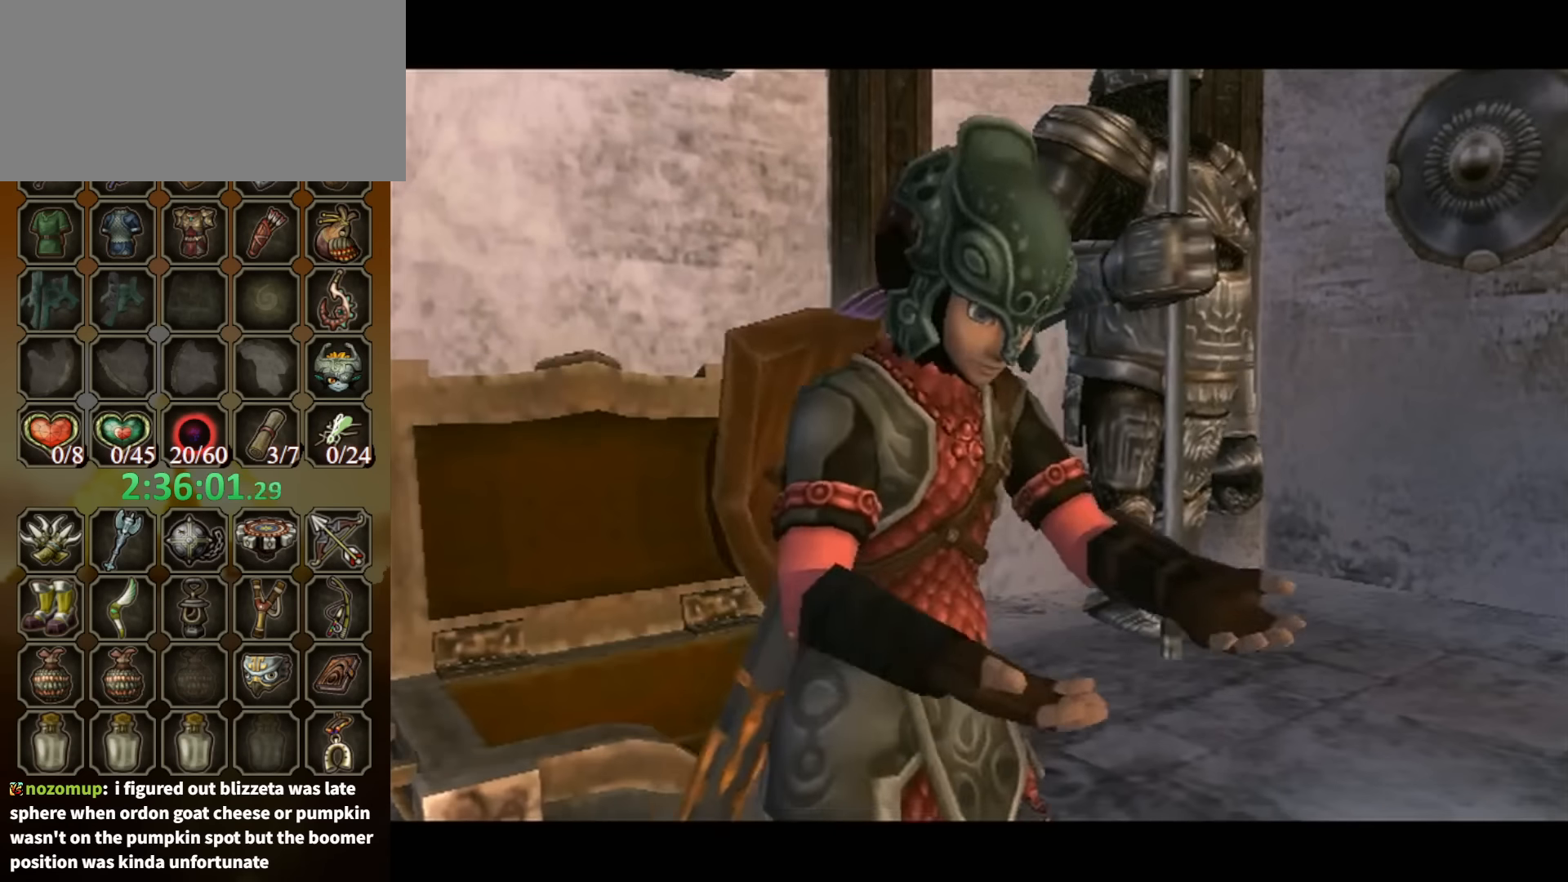
{"buttons": ["B"], "left_stick": "center", "right_stick": "center", "events": []}
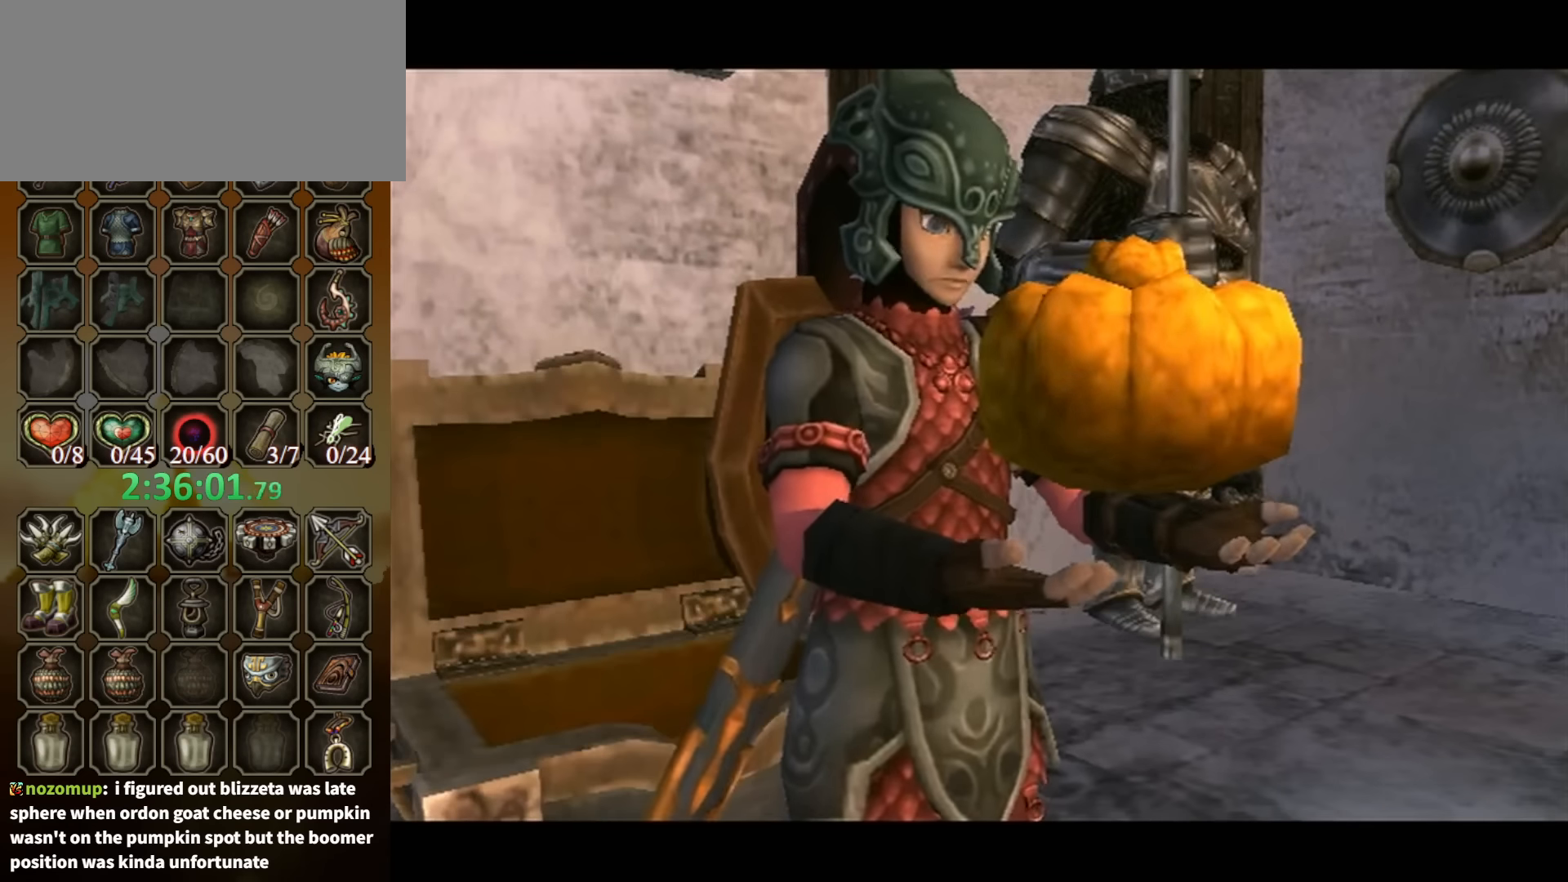
{"buttons": ["B"], "left_stick": "center", "right_stick": "center", "events": []}
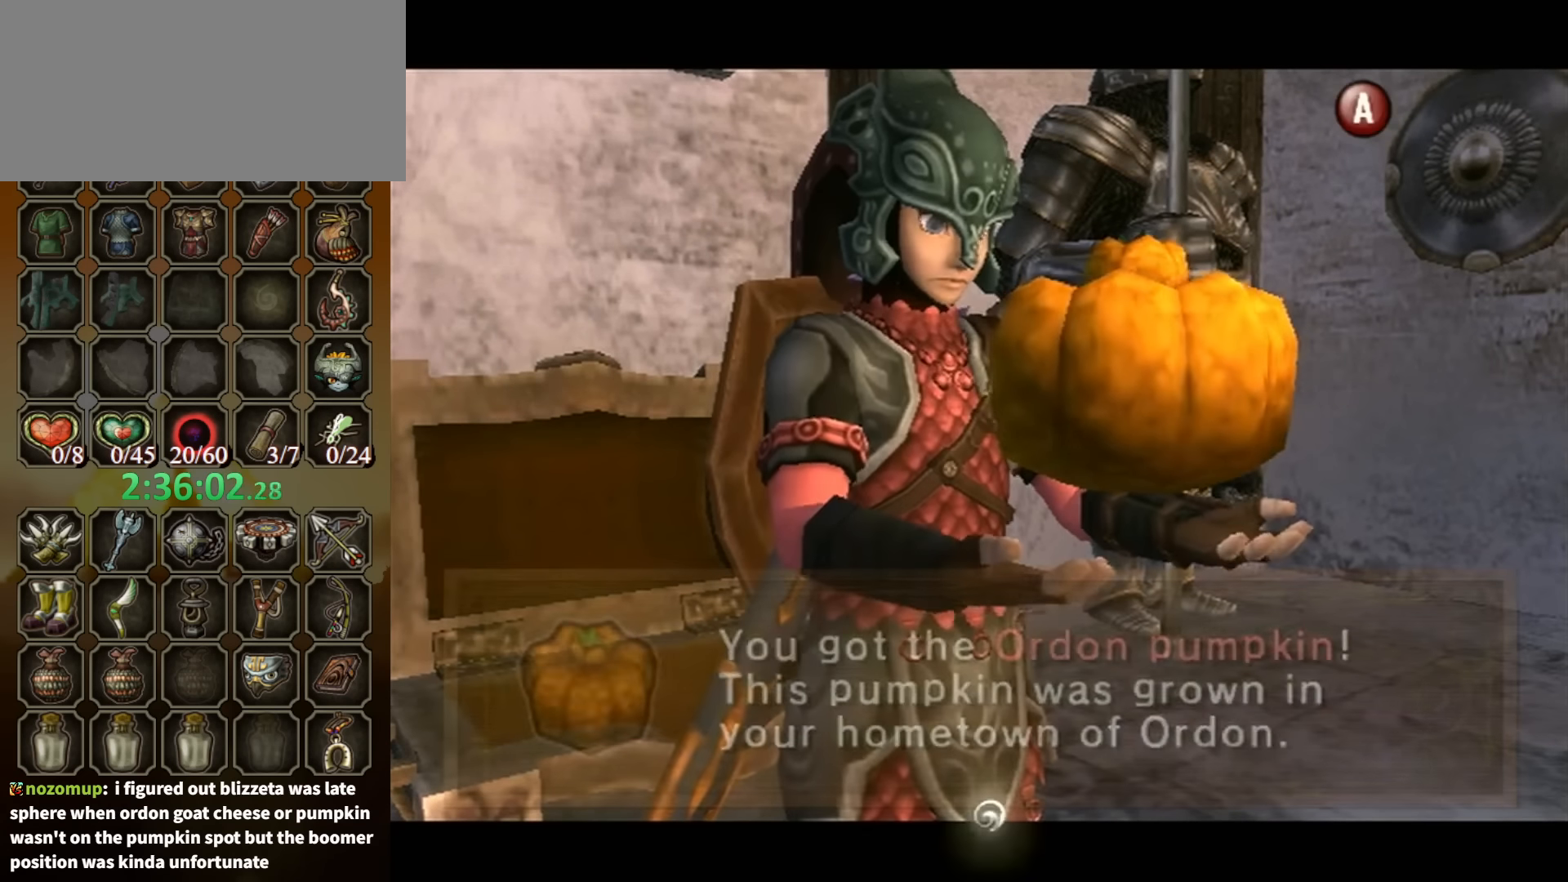
{"buttons": ["A"], "left_stick": "down-right", "right_stick": "center", "events": [[34, "left_stick", "down-right"], [167, "B", "up"], [367, "A", "down"], [434, "A", "up"], [500, "A", "down"]]}
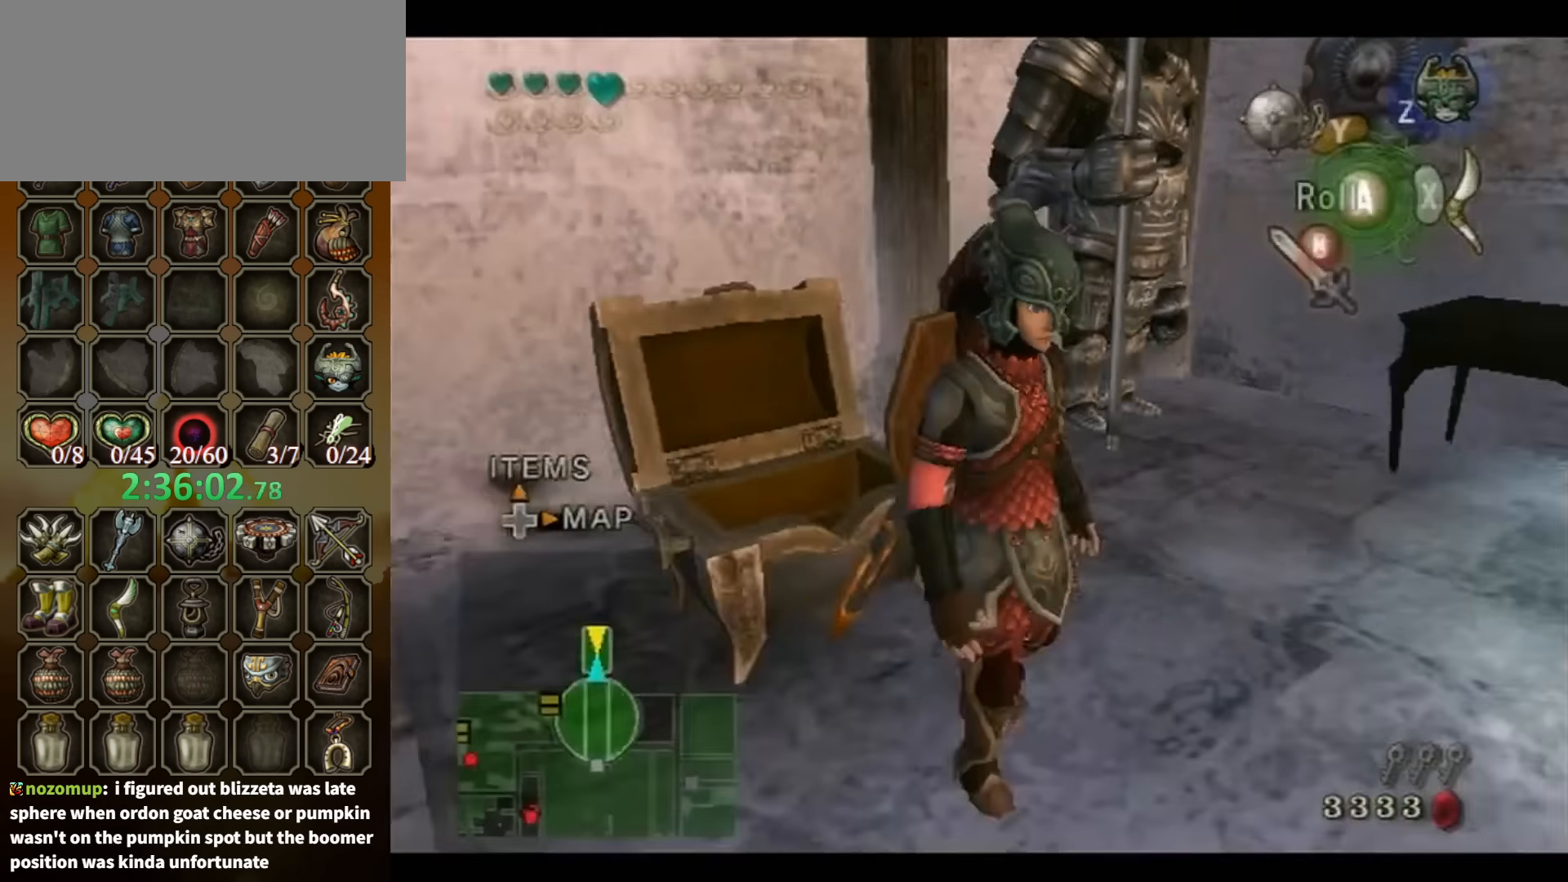
{"buttons": [], "left_stick": "up", "right_stick": "center", "events": [[34, "A", "up"], [100, "L1", "down"], [167, "left_stick", "center"], [367, "L1", "up"], [367, "left_stick", "up"]]}
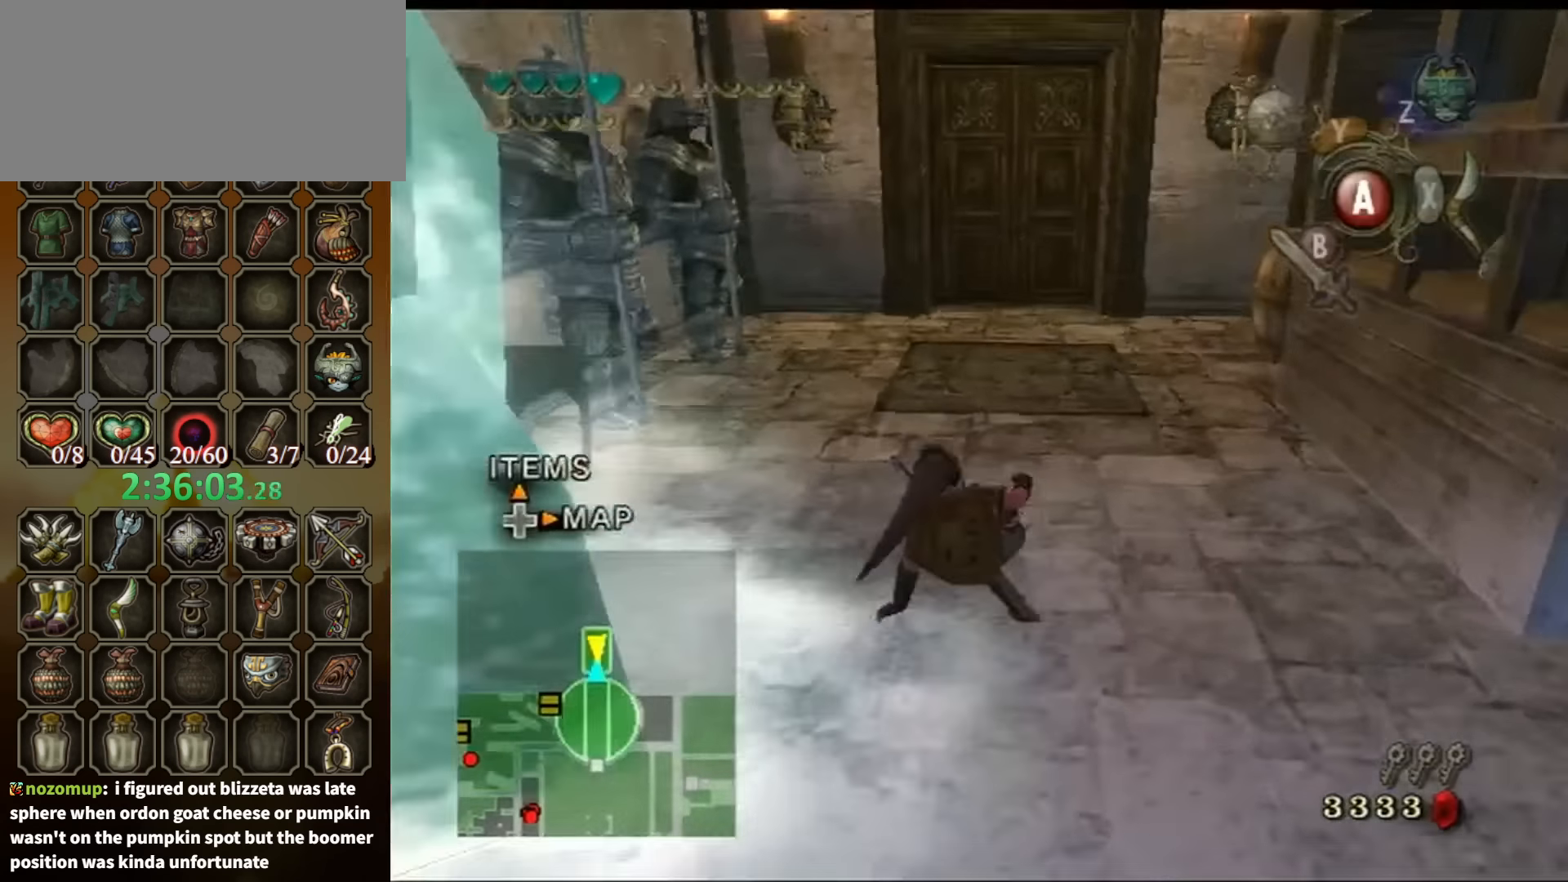
{"buttons": [], "left_stick": "up", "right_stick": "center", "events": [[267, "A", "down"], [334, "A", "up"], [400, "A", "down"], [467, "A", "up"]]}
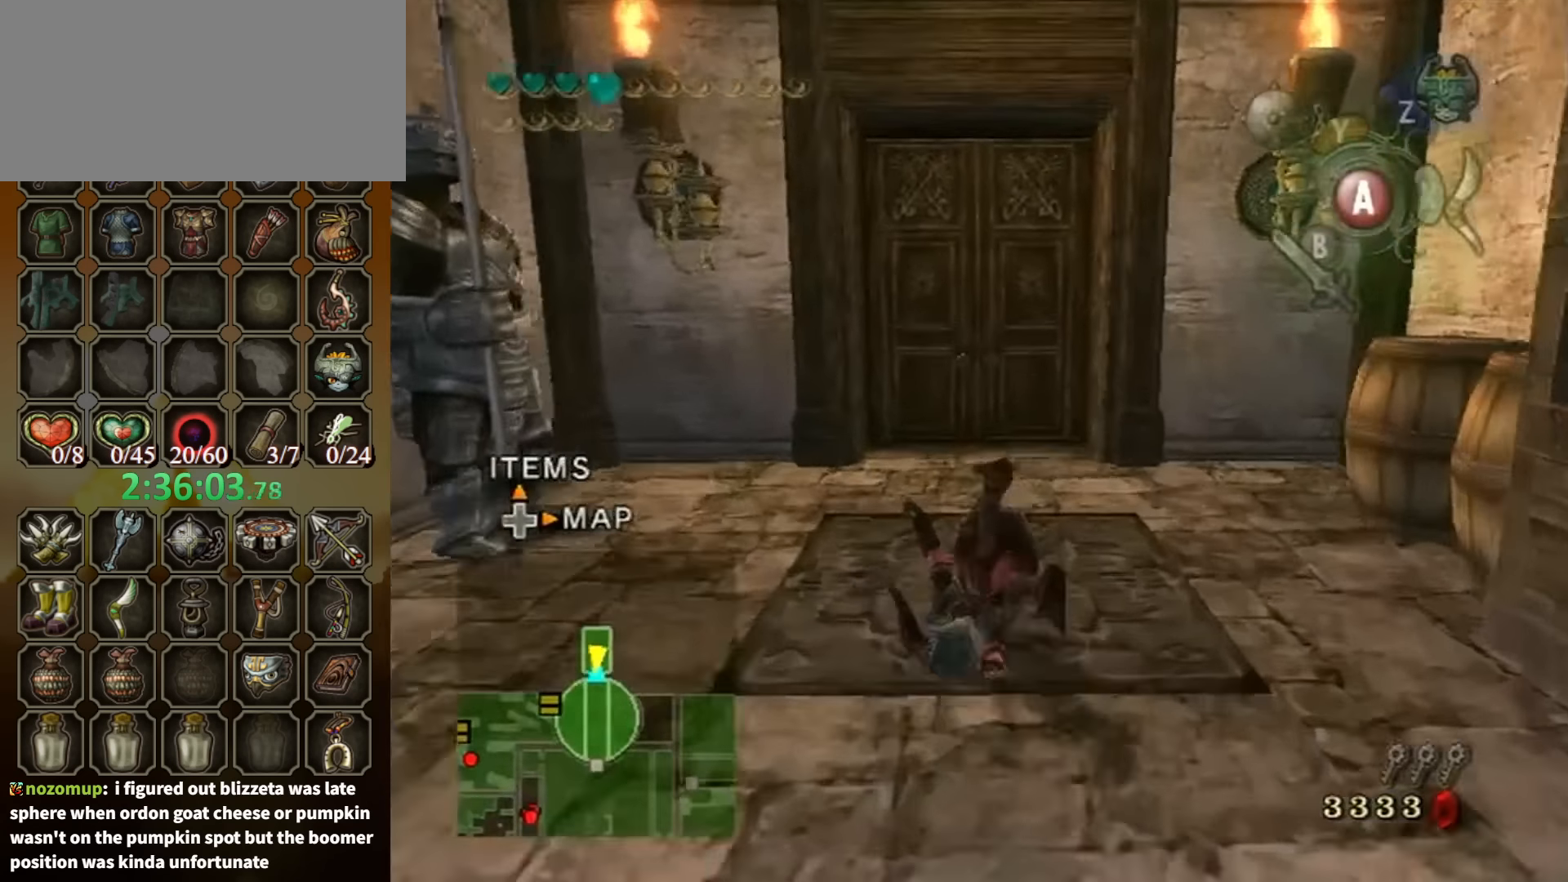
{"buttons": [], "left_stick": "up", "right_stick": "center", "events": []}
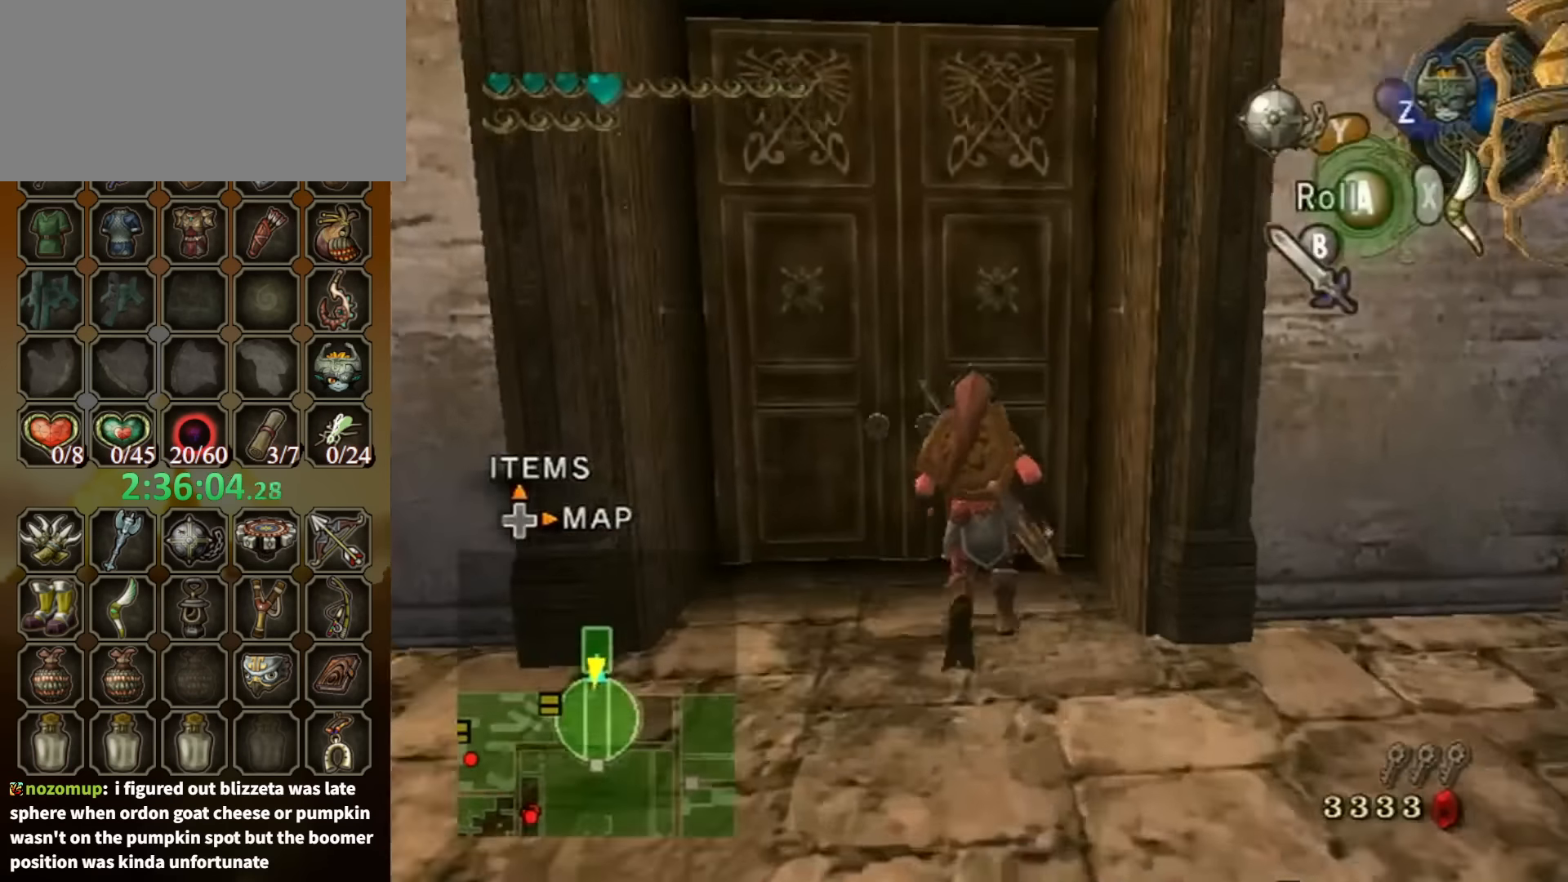
{"buttons": [], "left_stick": "center", "right_stick": "center", "events": [[167, "left_stick", "center"], [200, "A", "down"], [267, "A", "up"]]}
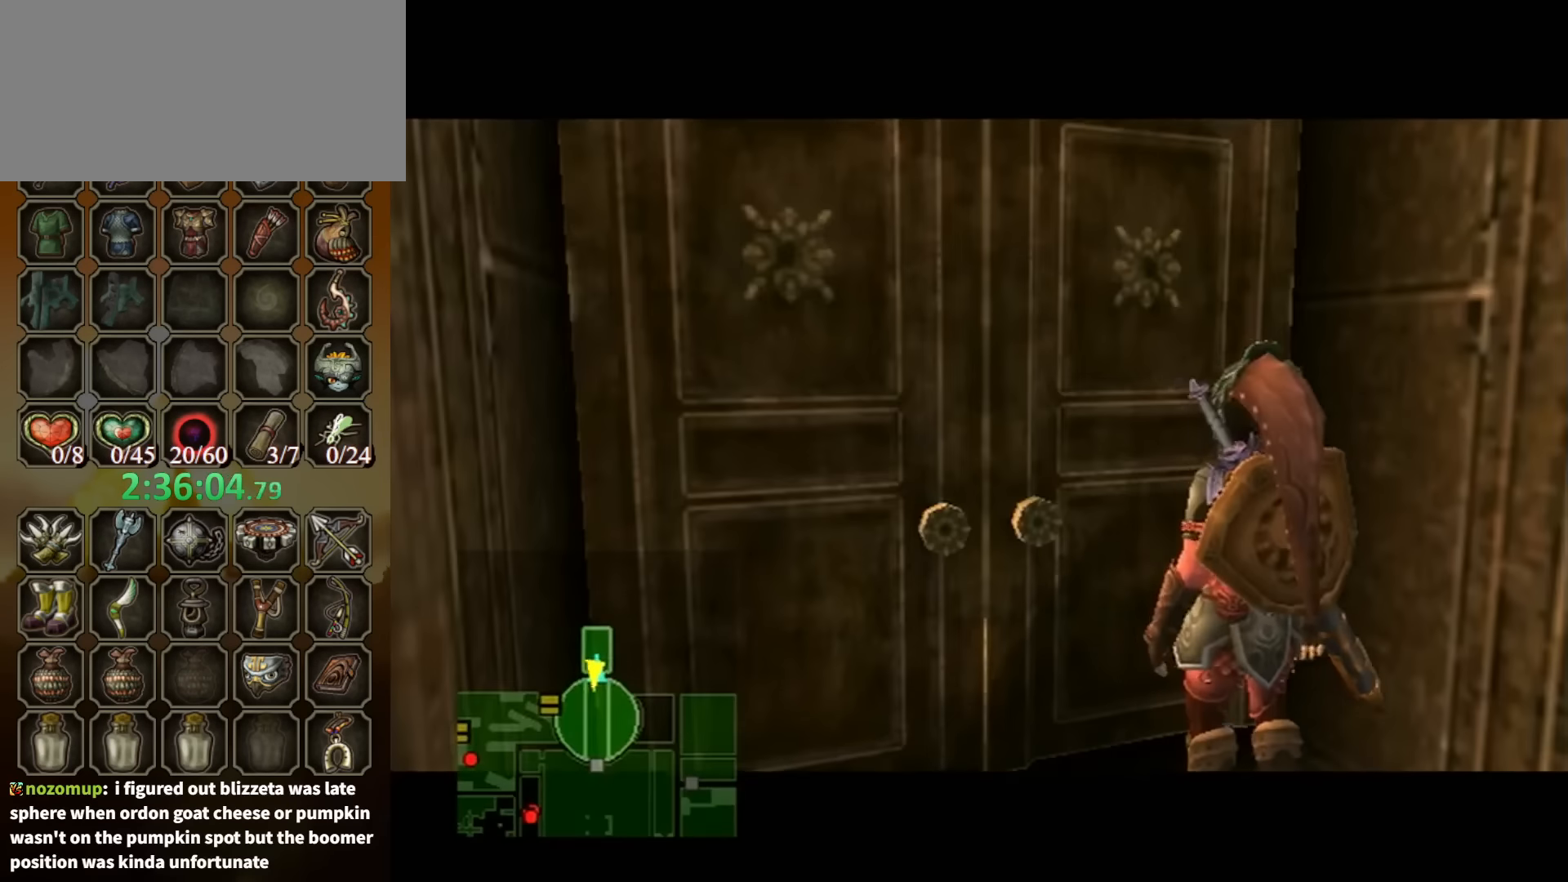
{"buttons": [], "left_stick": "center", "right_stick": "center", "events": []}
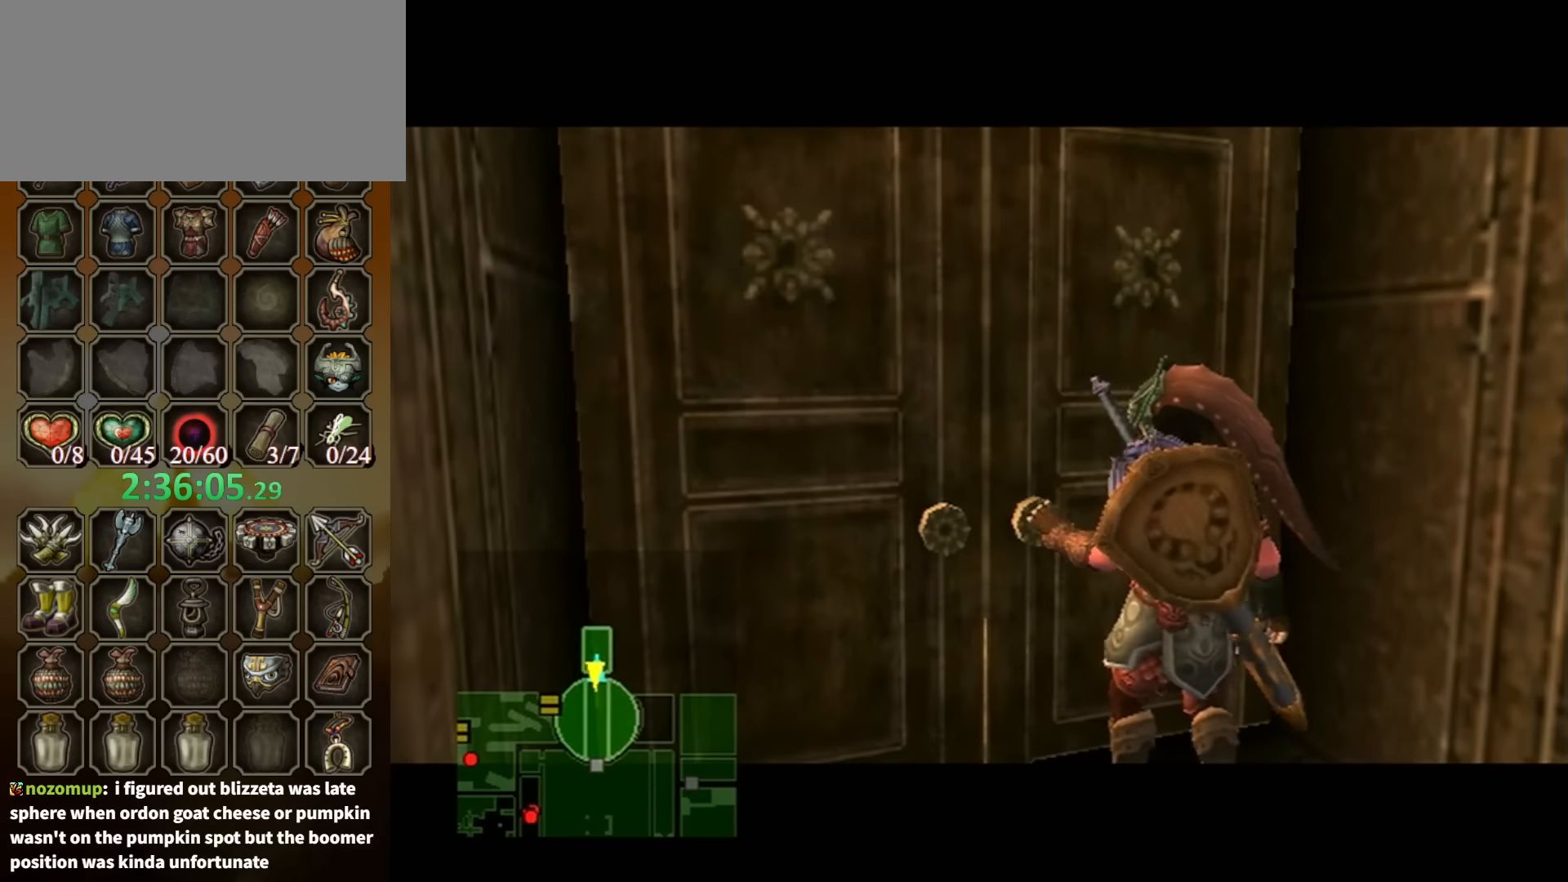
{"buttons": [], "left_stick": "center", "right_stick": "center", "events": []}